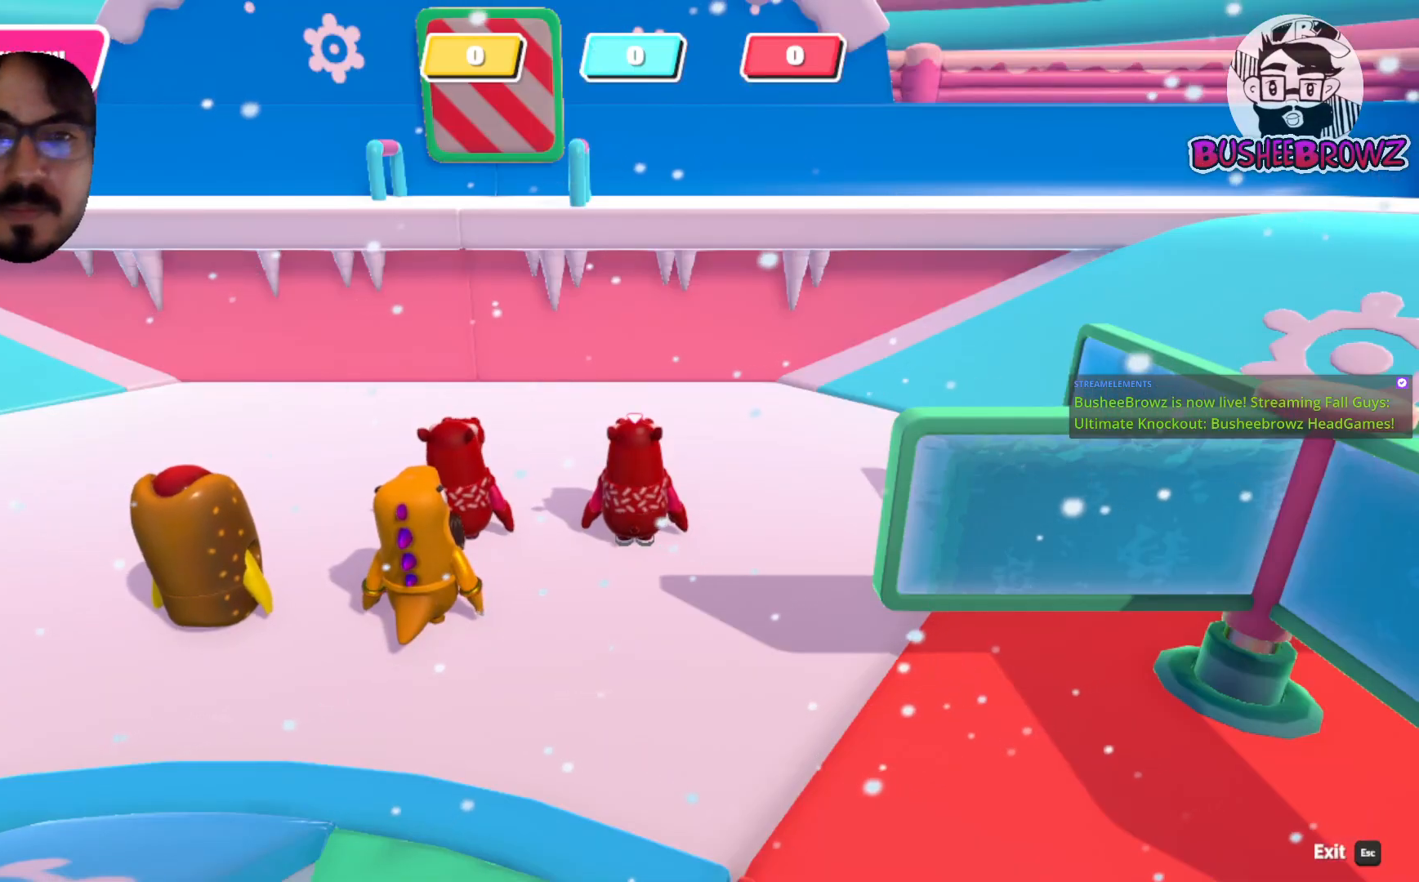
Gameplay with a controller (Xbox layout); each line is a JSON object with the inputs held at the frame after it. "events" lists button and stick changes between this image and that frame as [ms after this image, input, new state], when the widget could be followed in between. Not read: R2.
{"buttons": [], "left_stick": "center", "right_stick": "center", "events": [[183, "left_stick", "up-left"], [250, "left_stick", "left"], [483, "left_stick", "center"]]}
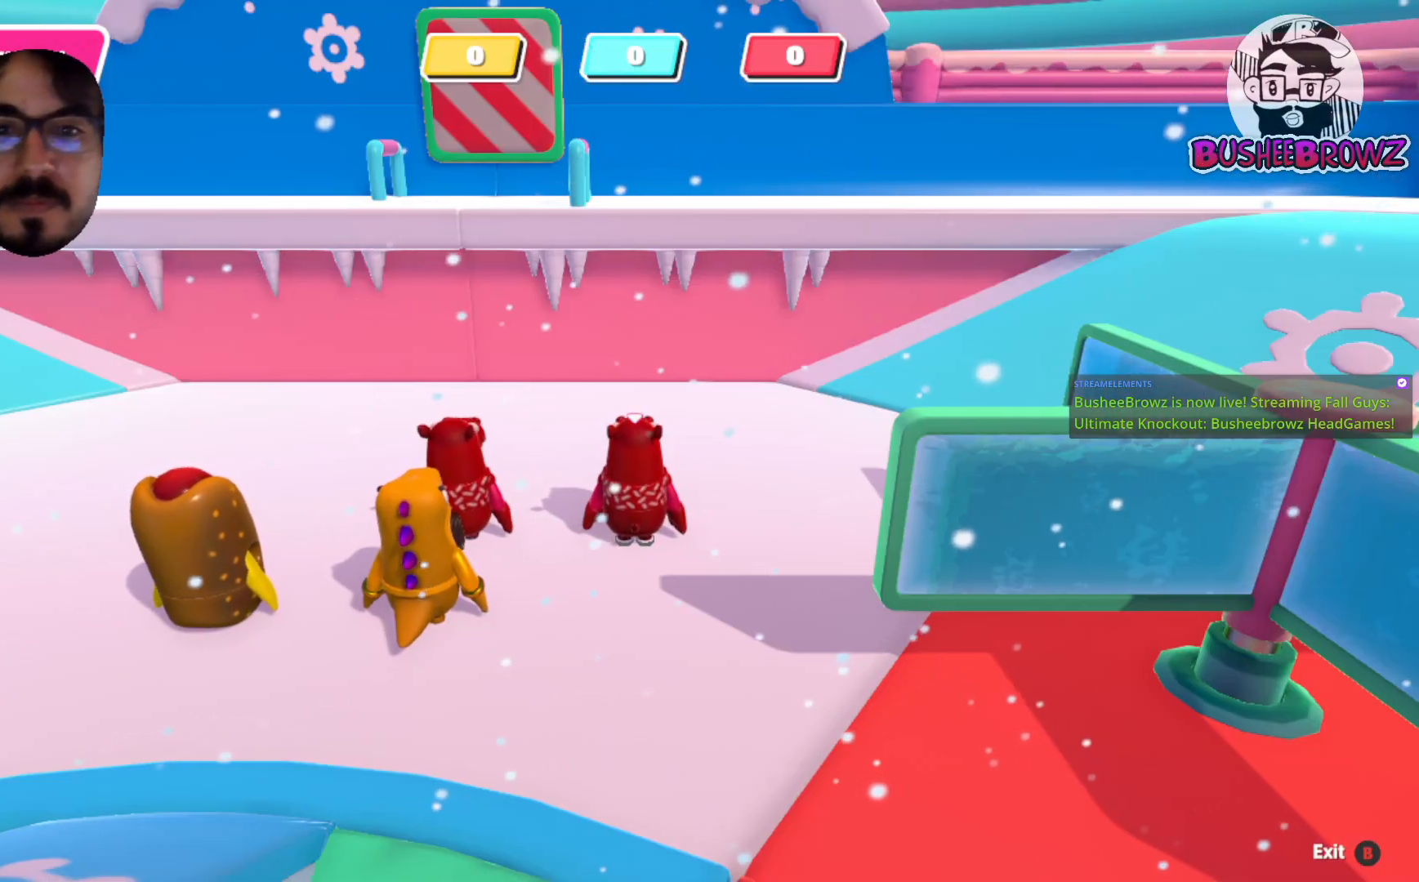
{"buttons": [], "left_stick": "center", "right_stick": "down-right", "events": [[400, "right_stick", "down-right"]]}
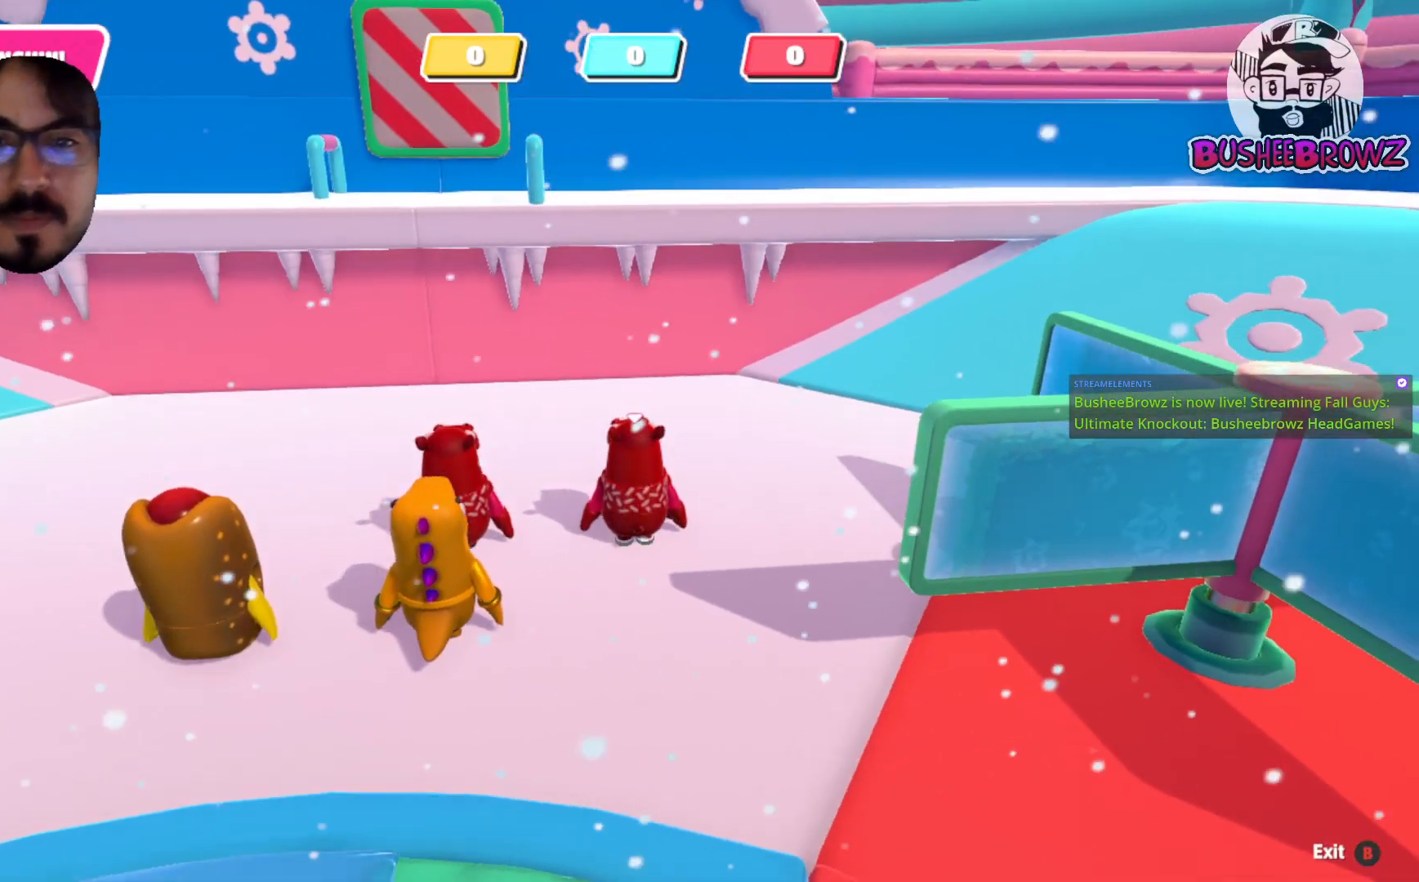
{"buttons": [], "left_stick": "center", "right_stick": "center", "events": [[83, "right_stick", "up-right"], [183, "right_stick", "right"], [283, "right_stick", "center"]]}
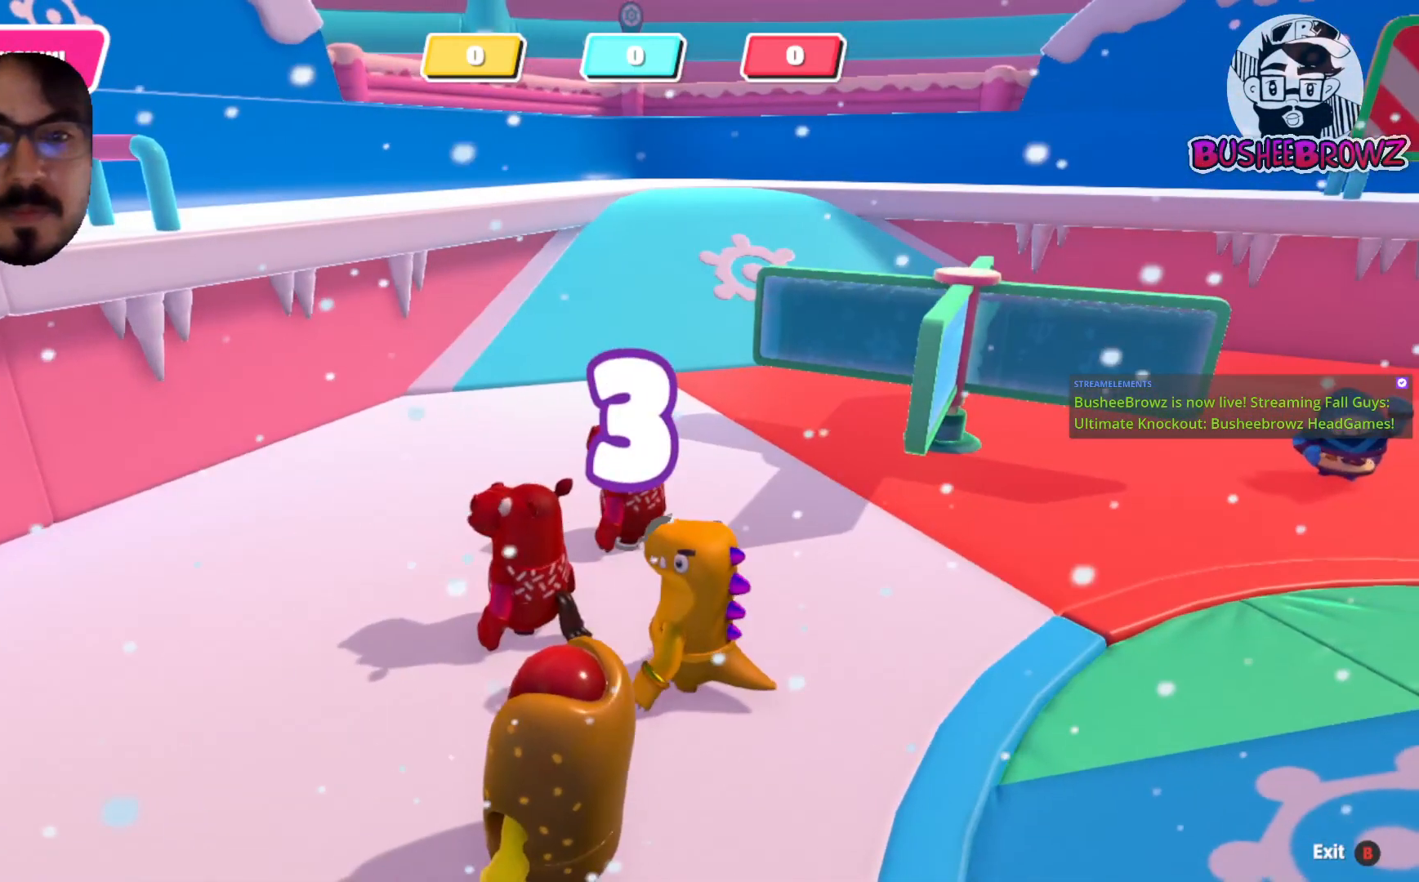
{"buttons": [], "left_stick": "center", "right_stick": "right", "events": [[117, "right_stick", "right"]]}
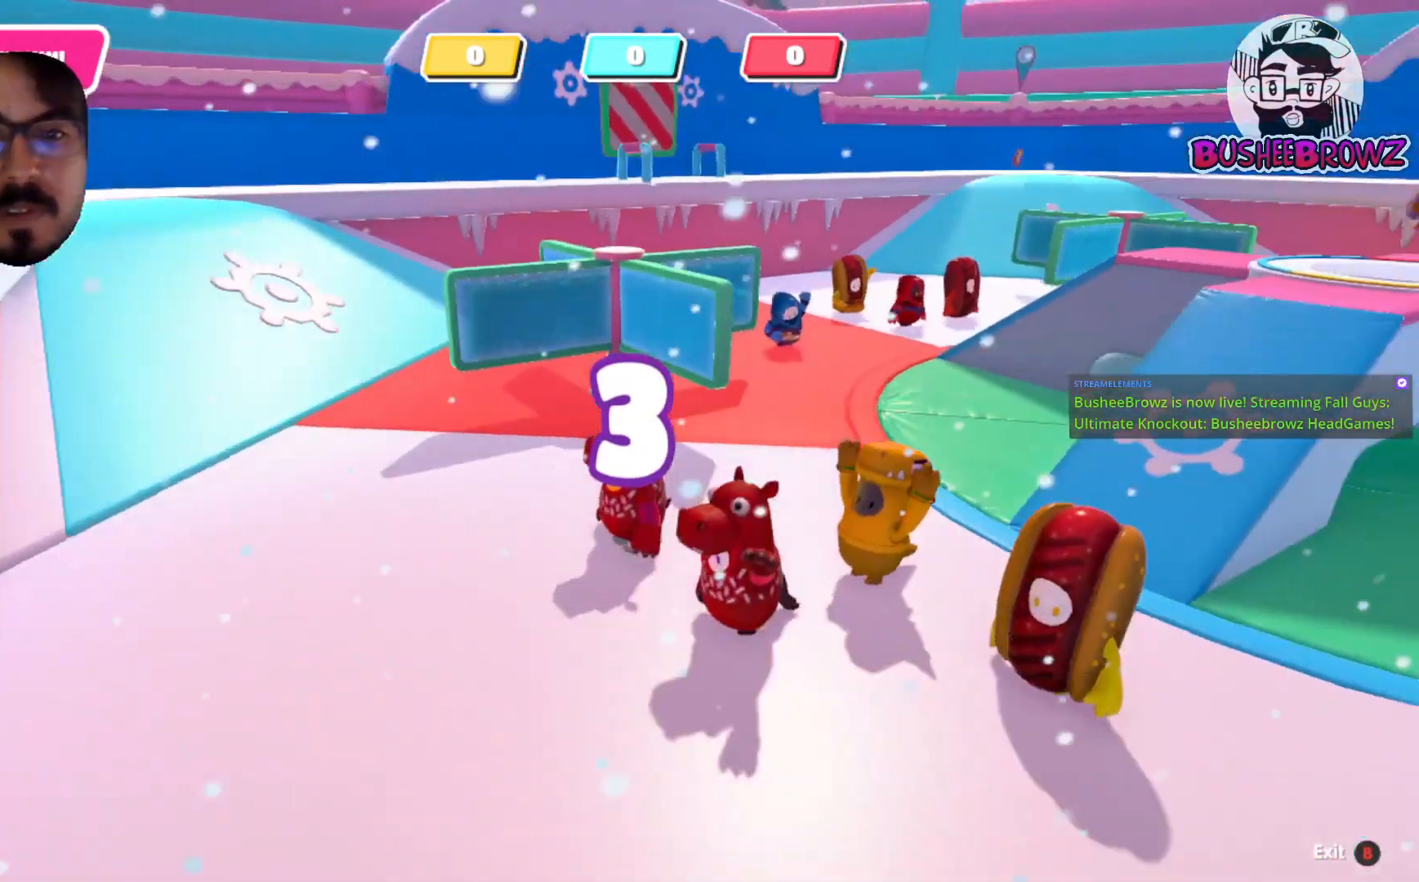
{"buttons": [], "left_stick": "center", "right_stick": "up-right", "events": [[350, "right_stick", "up-right"]]}
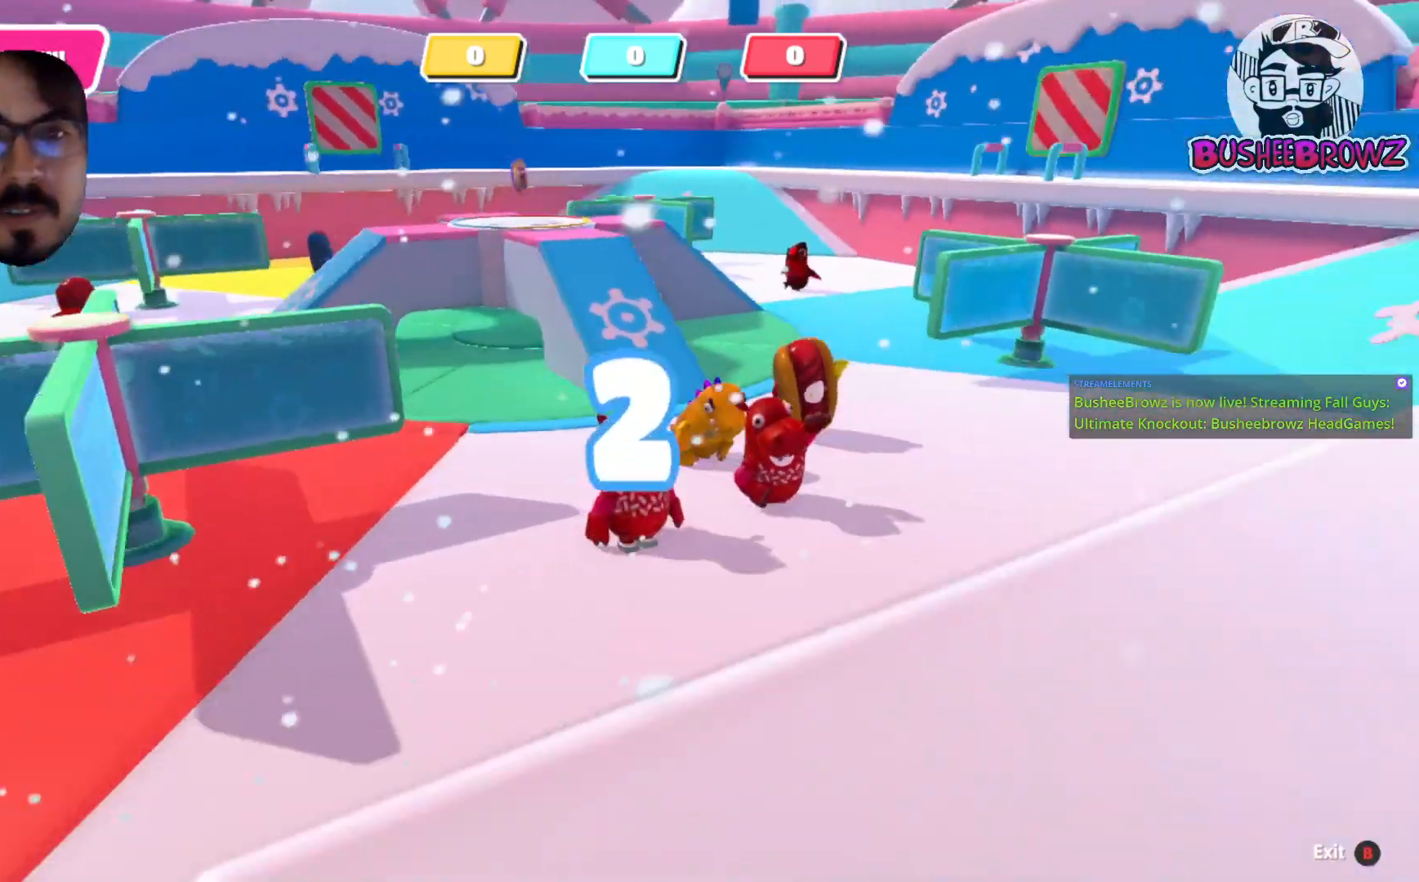
{"buttons": [], "left_stick": "center", "right_stick": "center", "events": [[83, "right_stick", "center"]]}
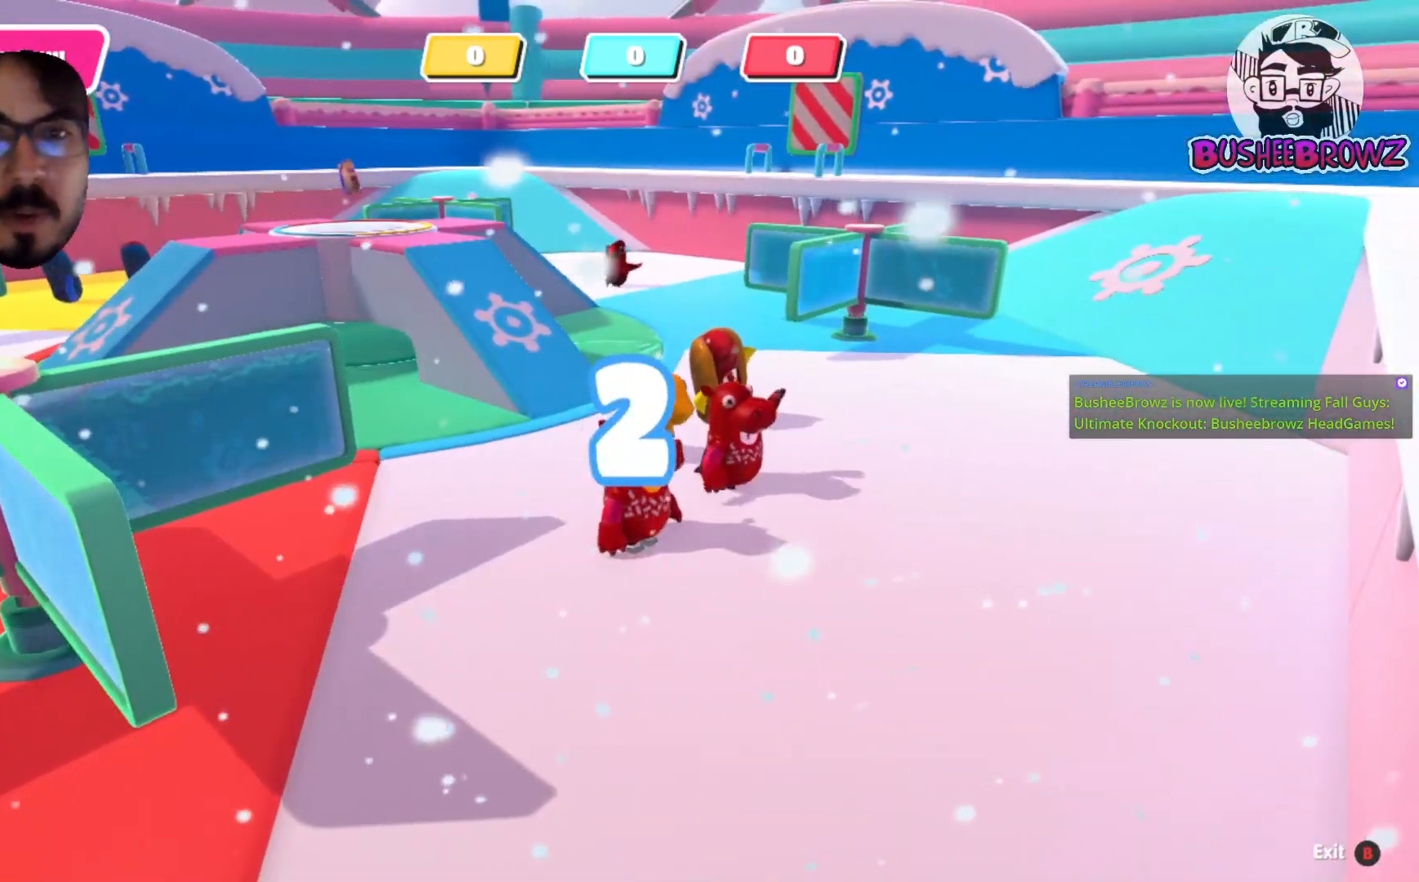
{"buttons": [], "left_stick": "center", "right_stick": "center", "events": []}
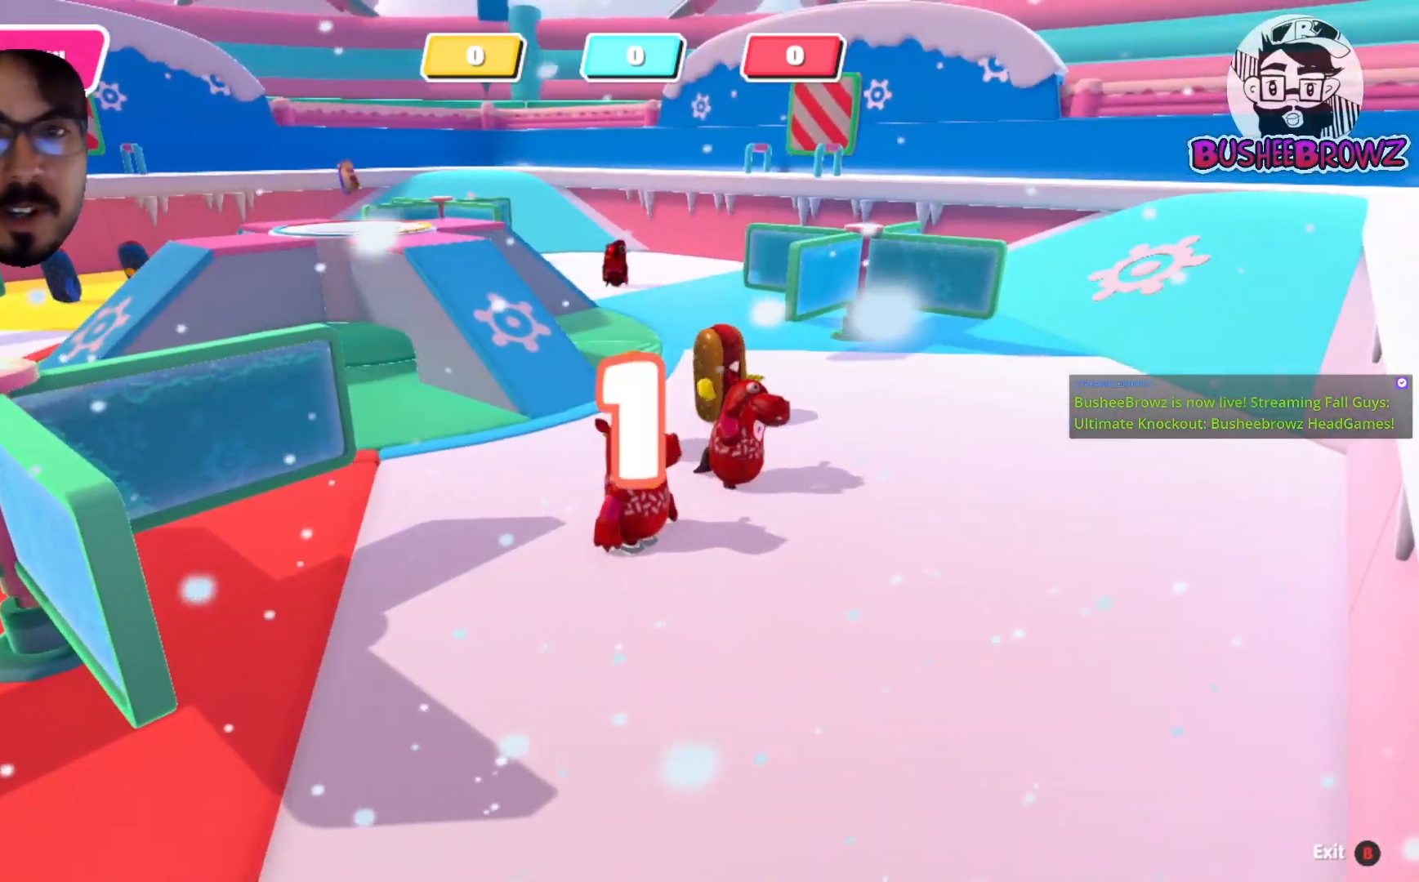
{"buttons": [], "left_stick": "center", "right_stick": "center", "events": [[250, "right_stick", "left"], [450, "right_stick", "center"]]}
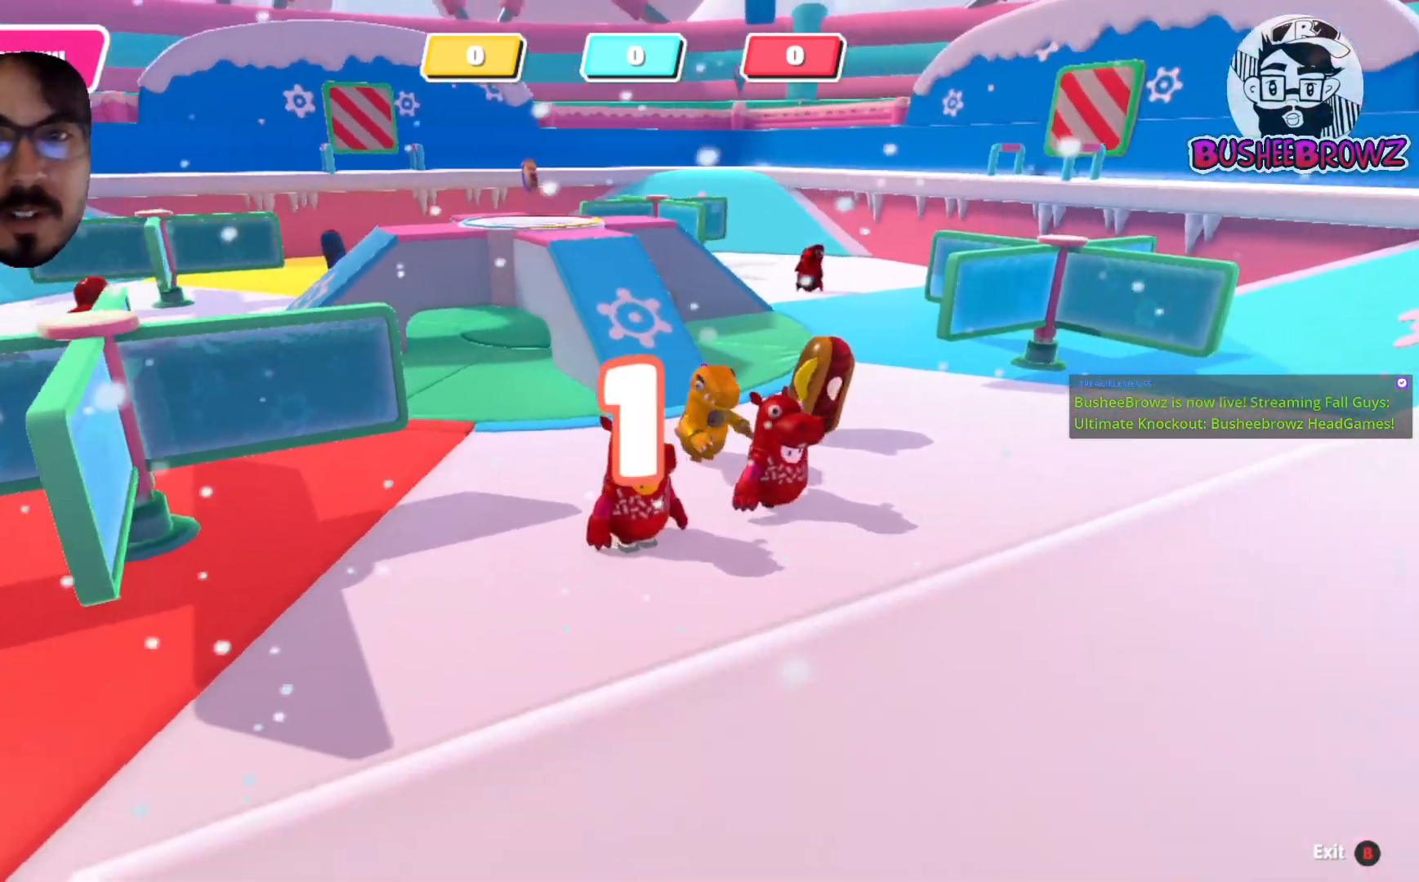
{"buttons": [], "left_stick": "up", "right_stick": "down", "events": [[83, "left_stick", "up"], [350, "right_stick", "down"]]}
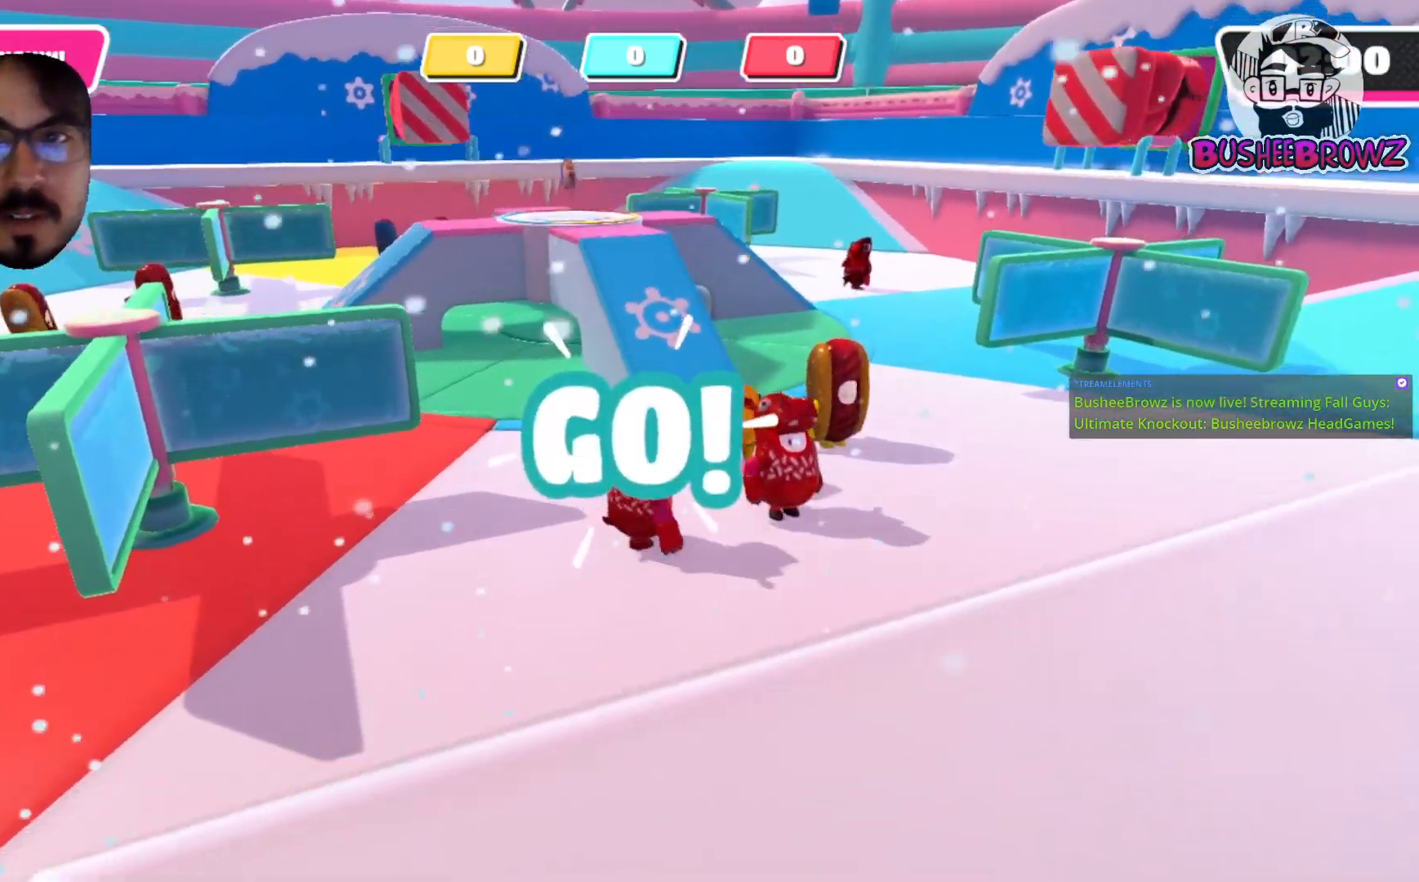
{"buttons": [], "left_stick": "up", "right_stick": "center", "events": [[167, "right_stick", "center"]]}
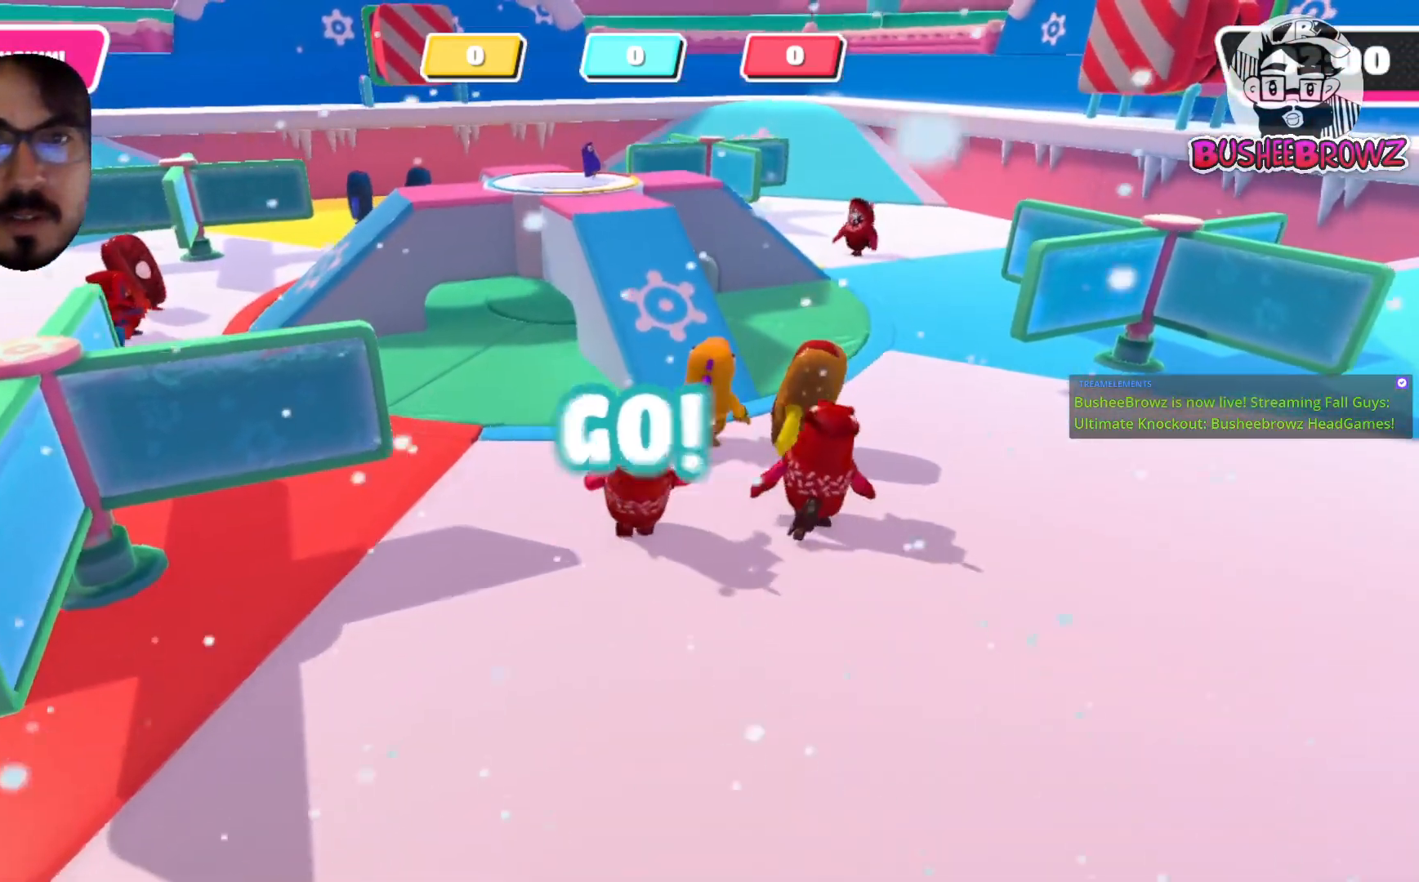
{"buttons": [], "left_stick": "up", "right_stick": "center", "events": []}
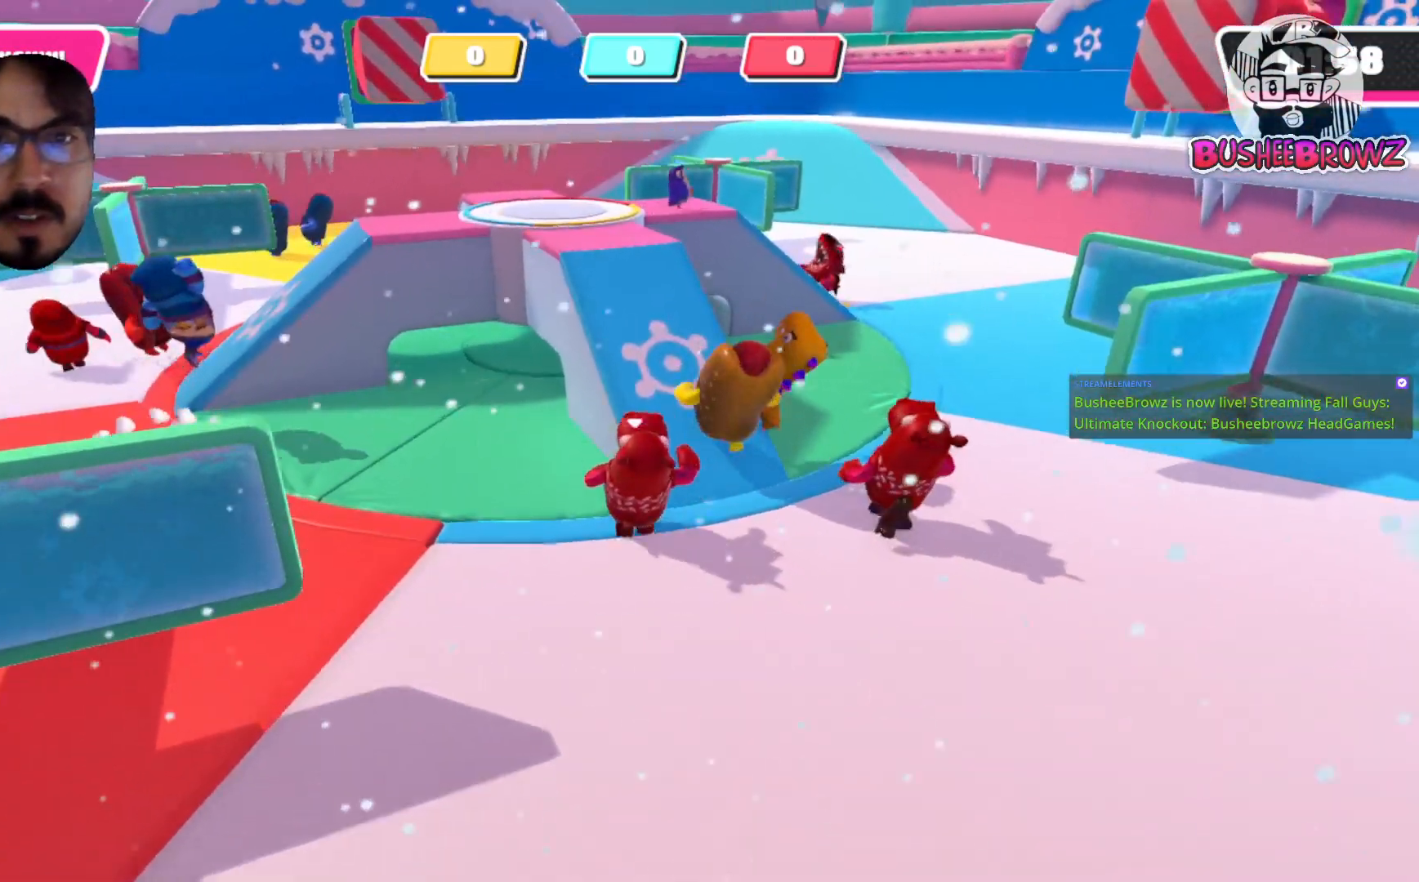
{"buttons": [], "left_stick": "up", "right_stick": "center", "events": []}
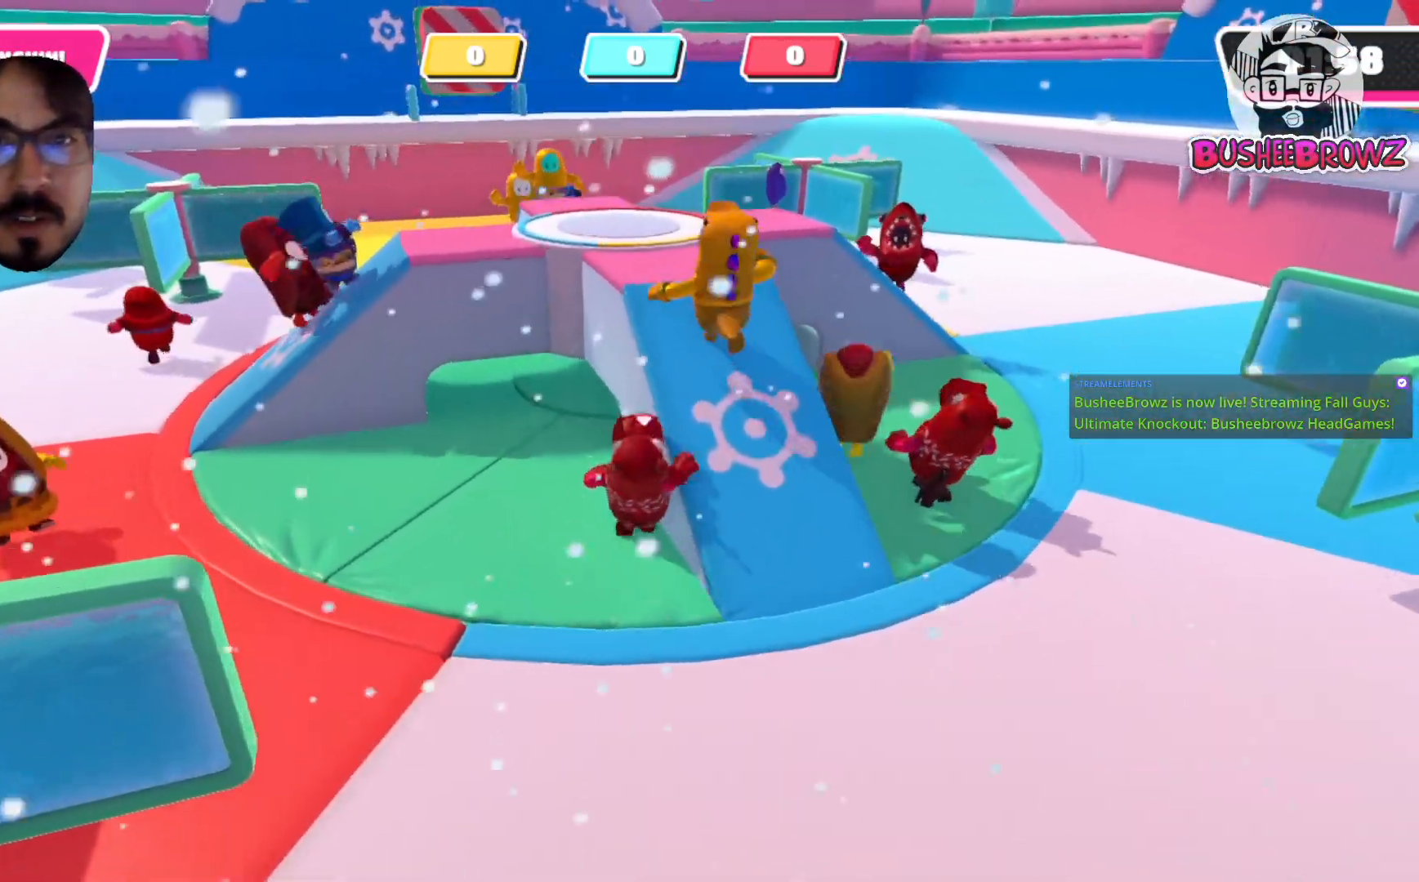
{"buttons": [], "left_stick": "left", "right_stick": "center", "events": [[17, "left_stick", "up-left"], [150, "left_stick", "left"]]}
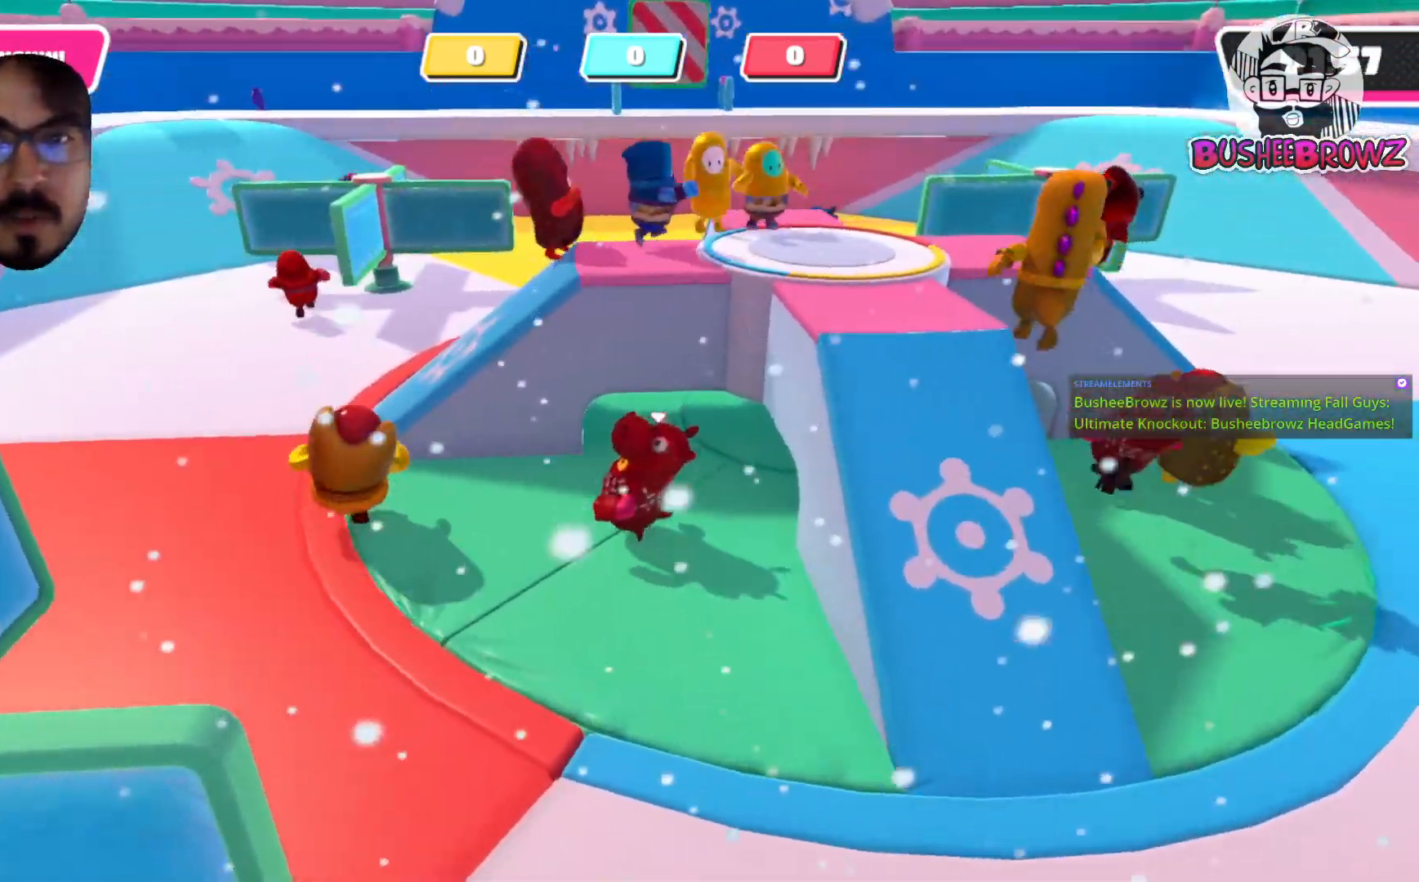
{"buttons": [], "left_stick": "up-left", "right_stick": "center", "events": [[83, "left_stick", "up-left"]]}
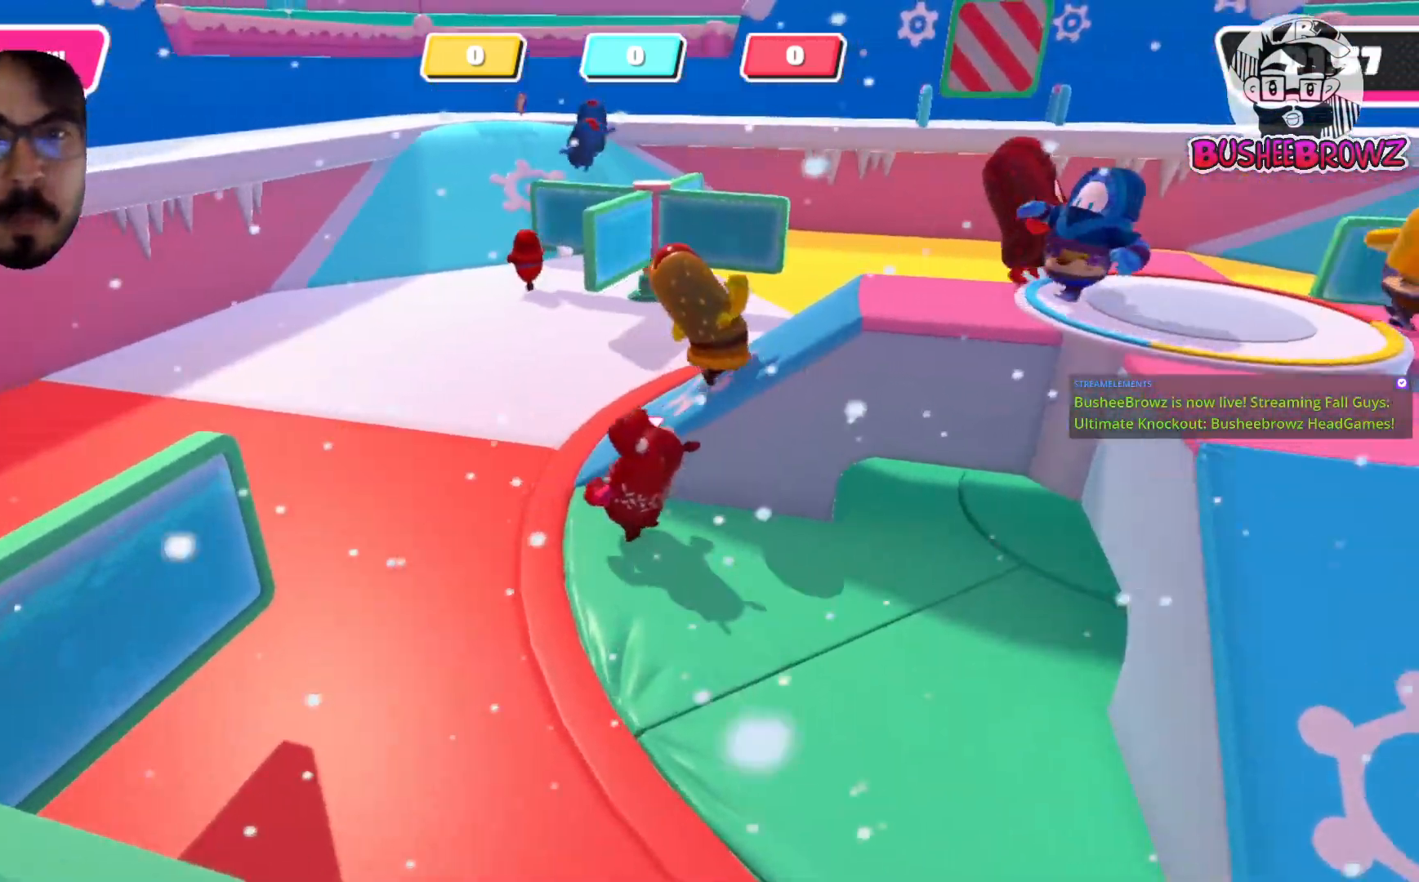
{"buttons": [], "left_stick": "up-left", "right_stick": "center", "events": []}
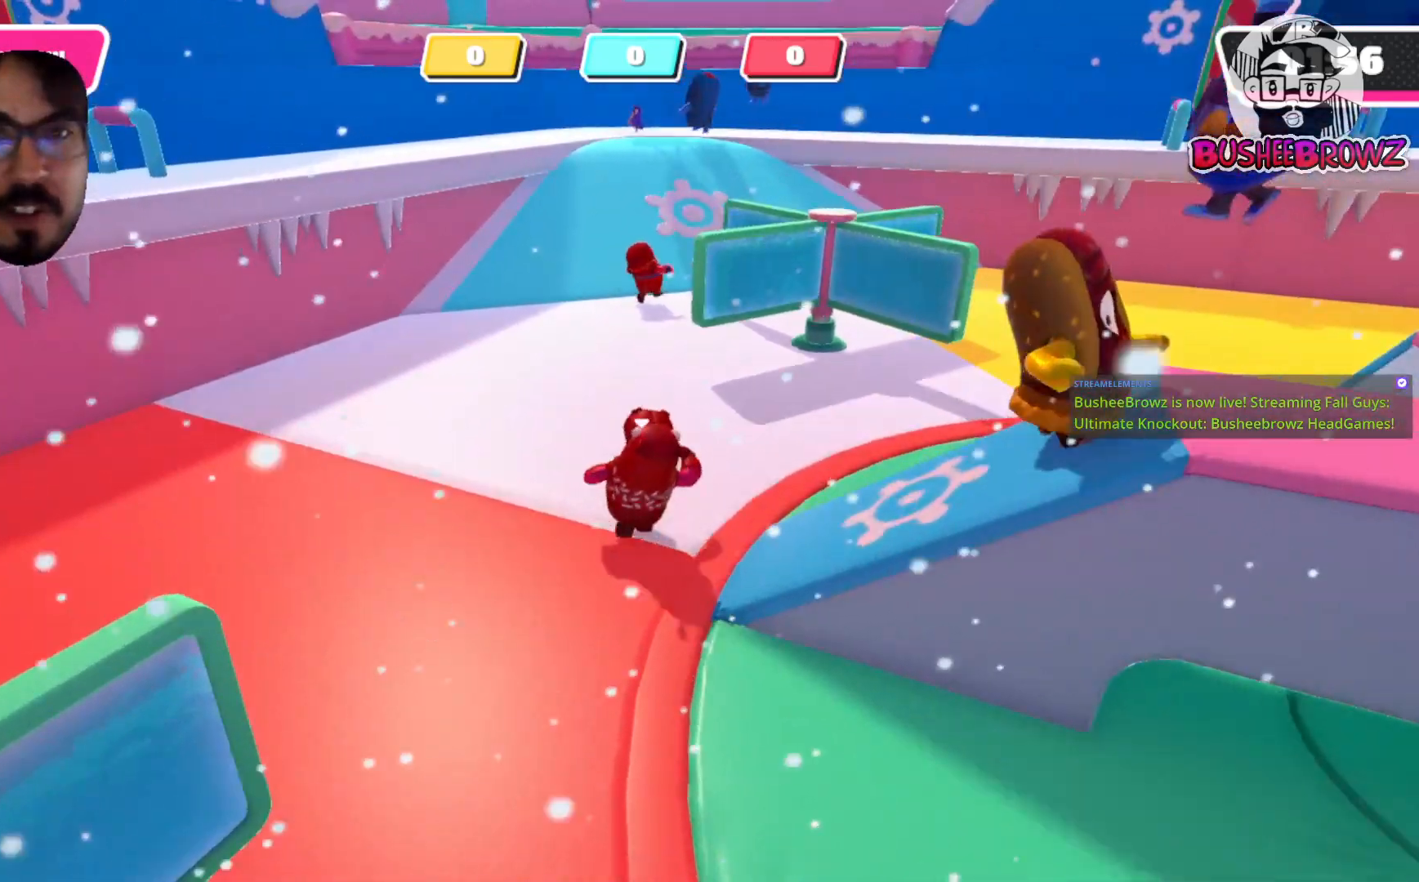
{"buttons": [], "left_stick": "up", "right_stick": "center", "events": [[200, "left_stick", "up"]]}
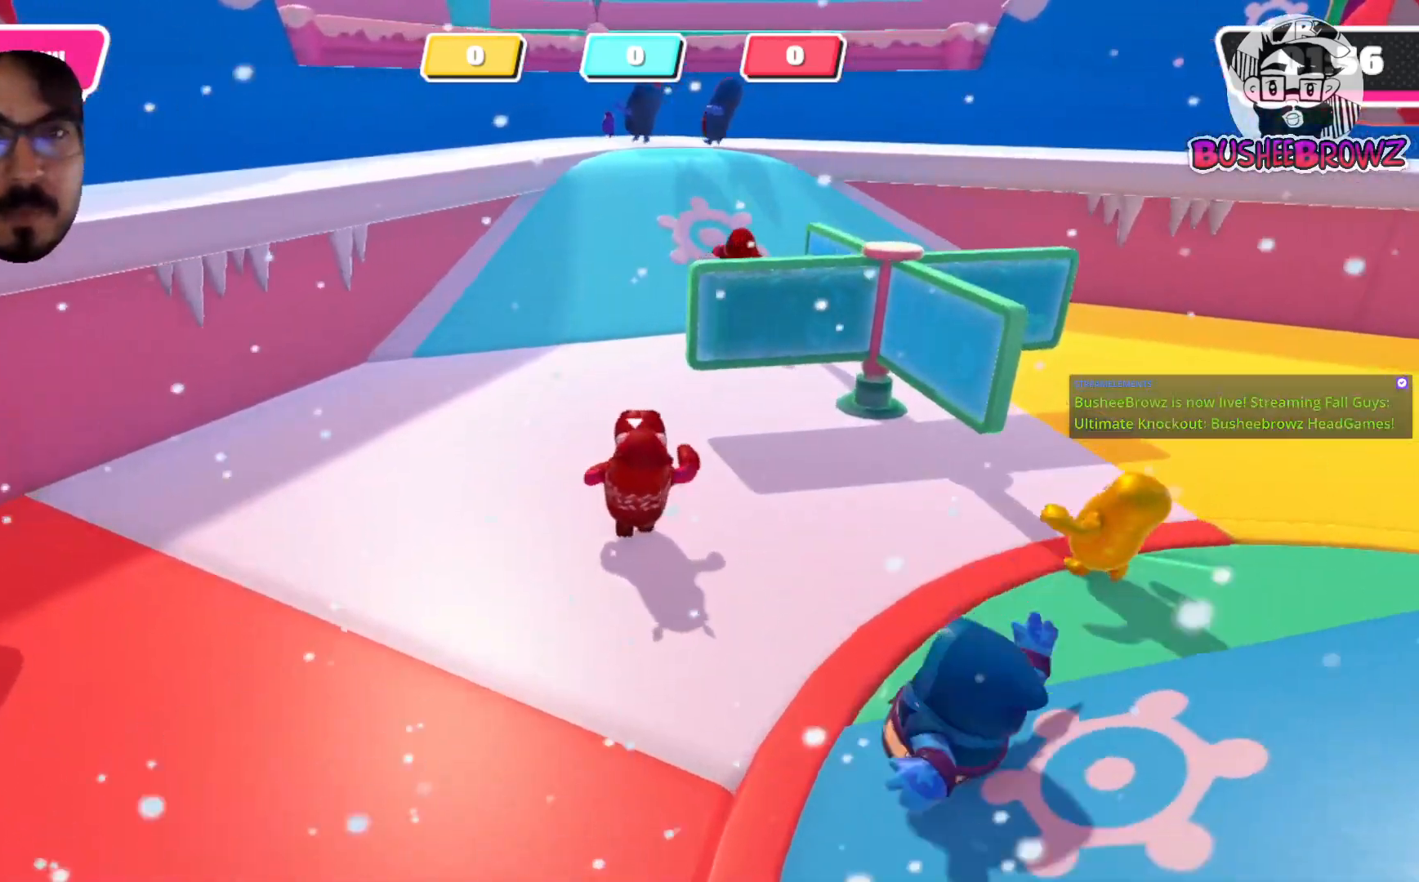
{"buttons": [], "left_stick": "up", "right_stick": "center", "events": []}
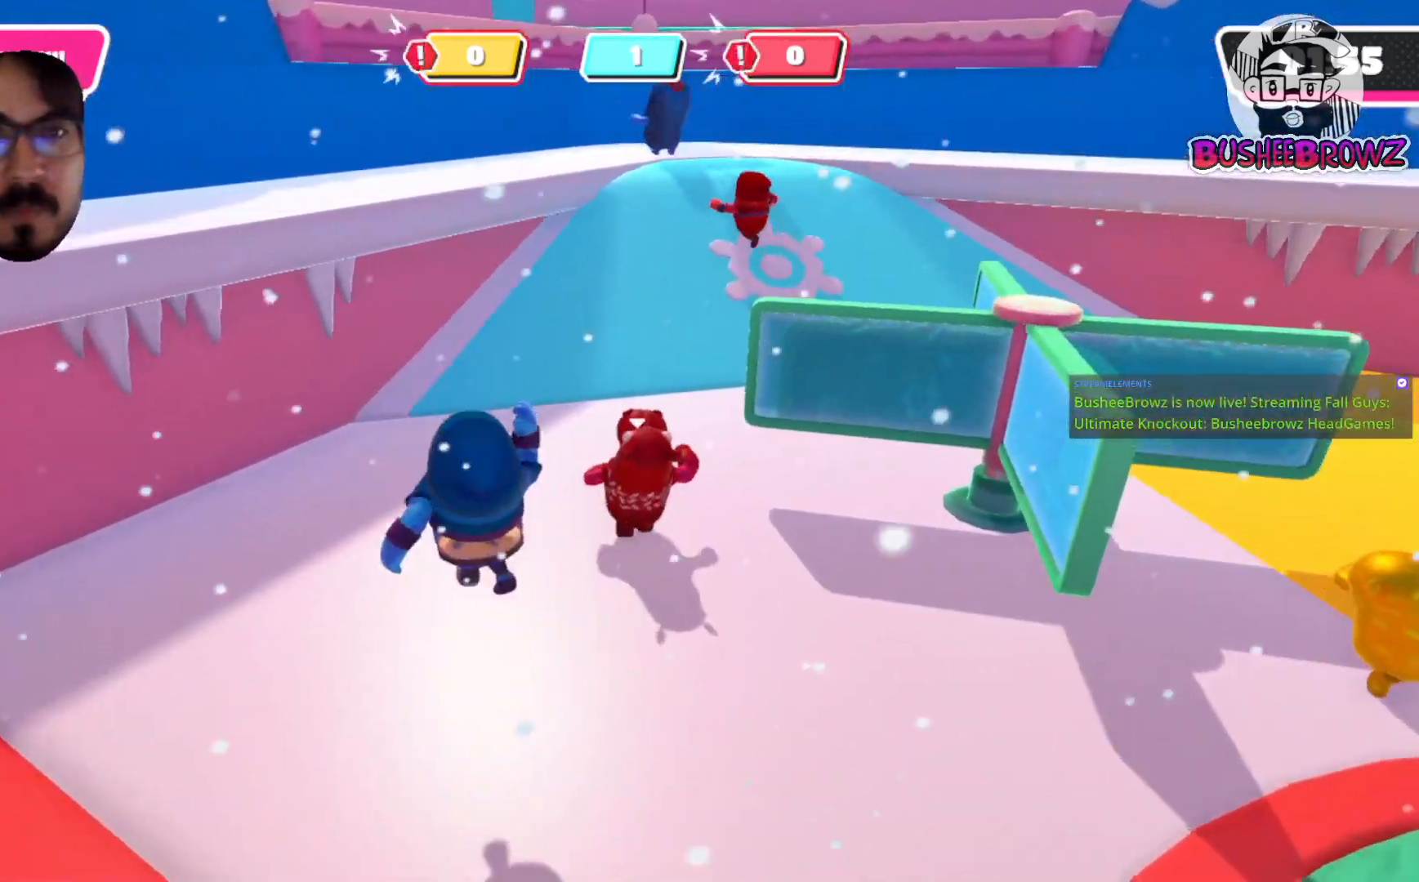
{"buttons": [], "left_stick": "up", "right_stick": "center", "events": []}
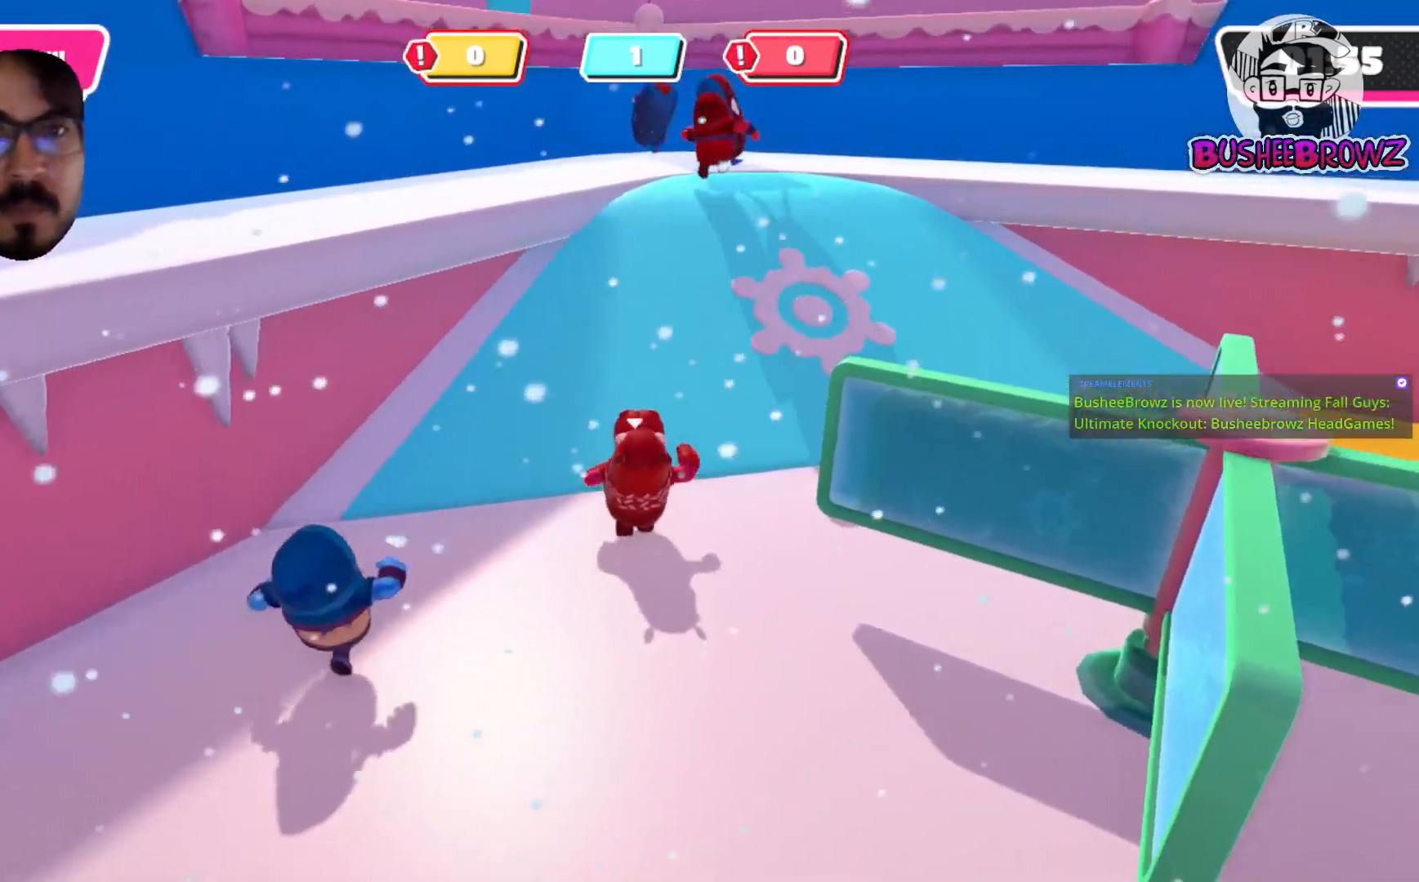
{"buttons": [], "left_stick": "up-right", "right_stick": "center", "events": [[467, "left_stick", "up-right"]]}
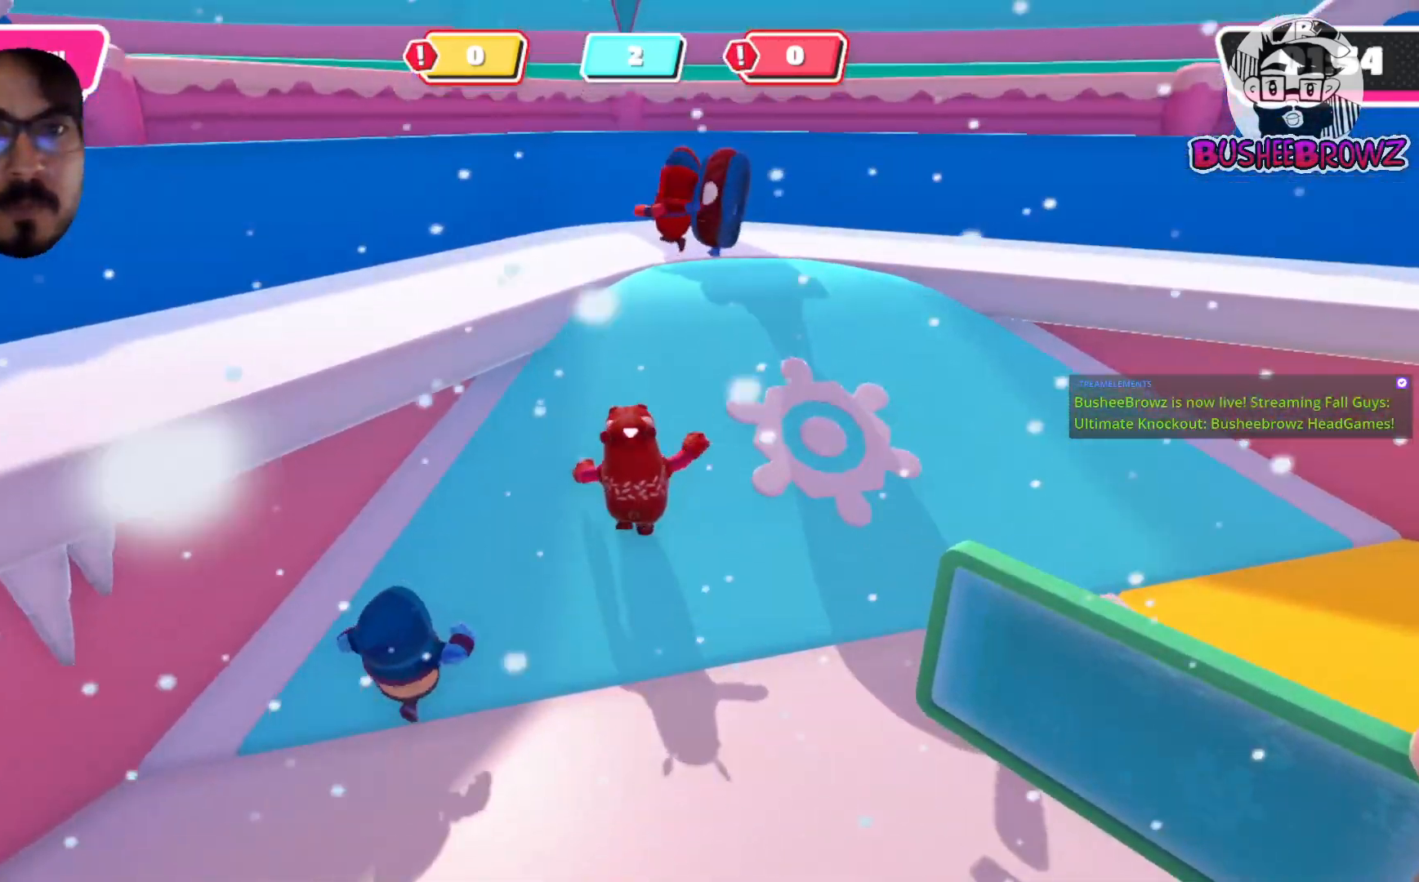
{"buttons": [], "left_stick": "up-right", "right_stick": "center", "events": []}
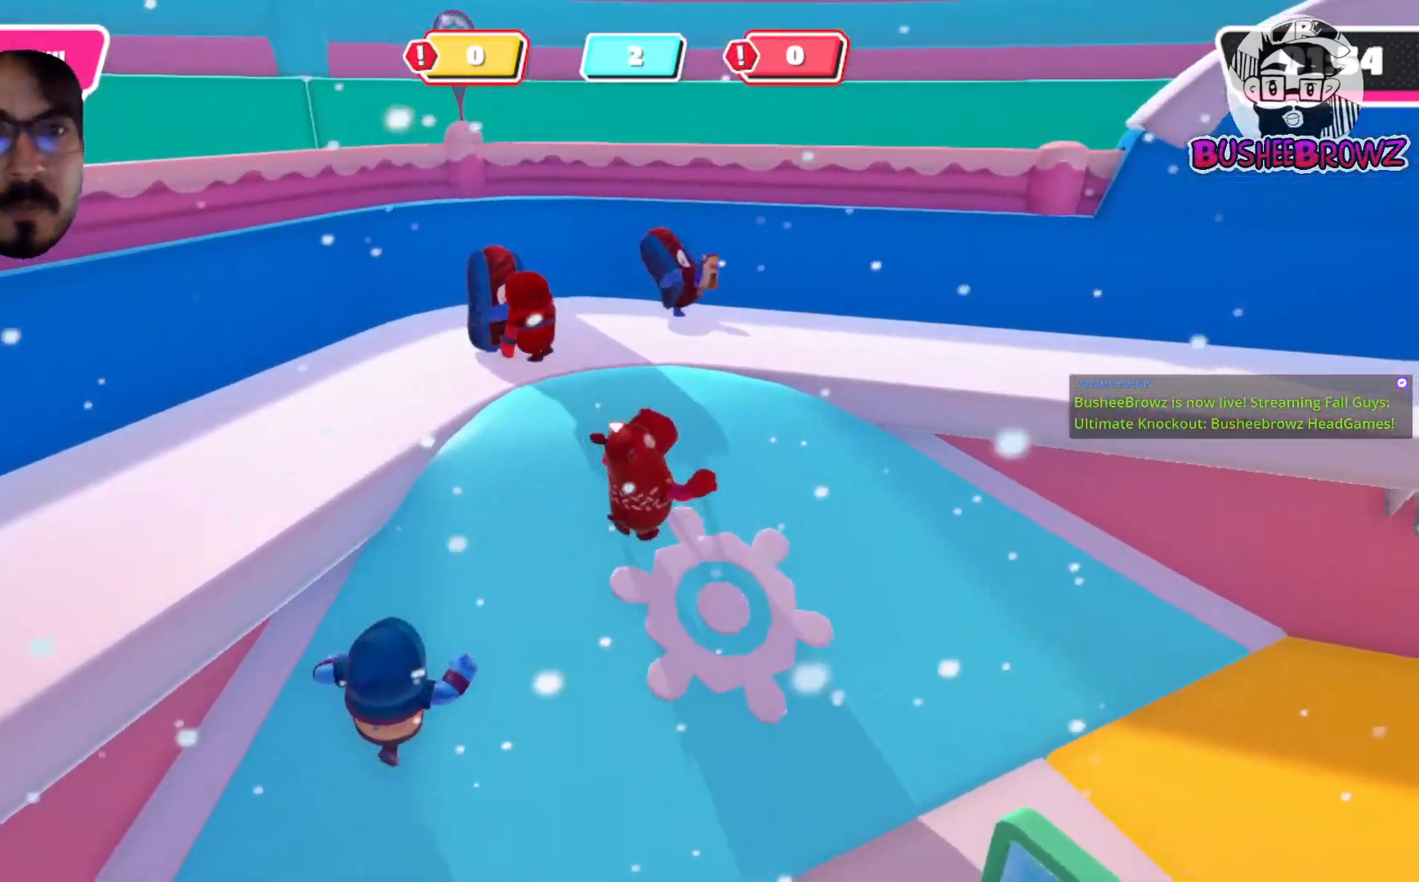
{"buttons": [], "left_stick": "up-right", "right_stick": "center", "events": []}
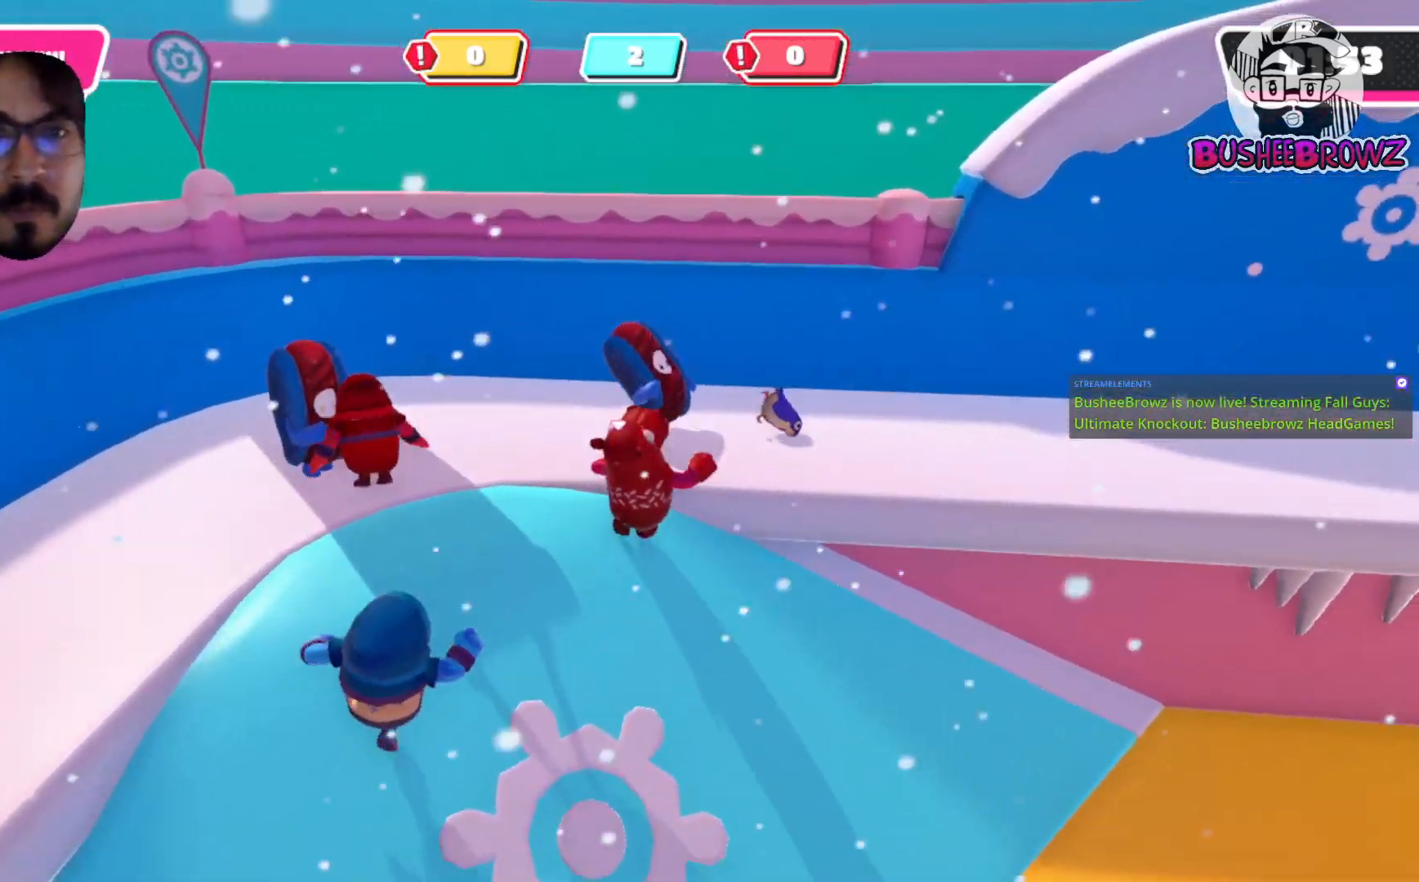
{"buttons": [], "left_stick": "up", "right_stick": "center", "events": [[50, "A", "down"], [150, "A", "up"], [250, "left_stick", "up"]]}
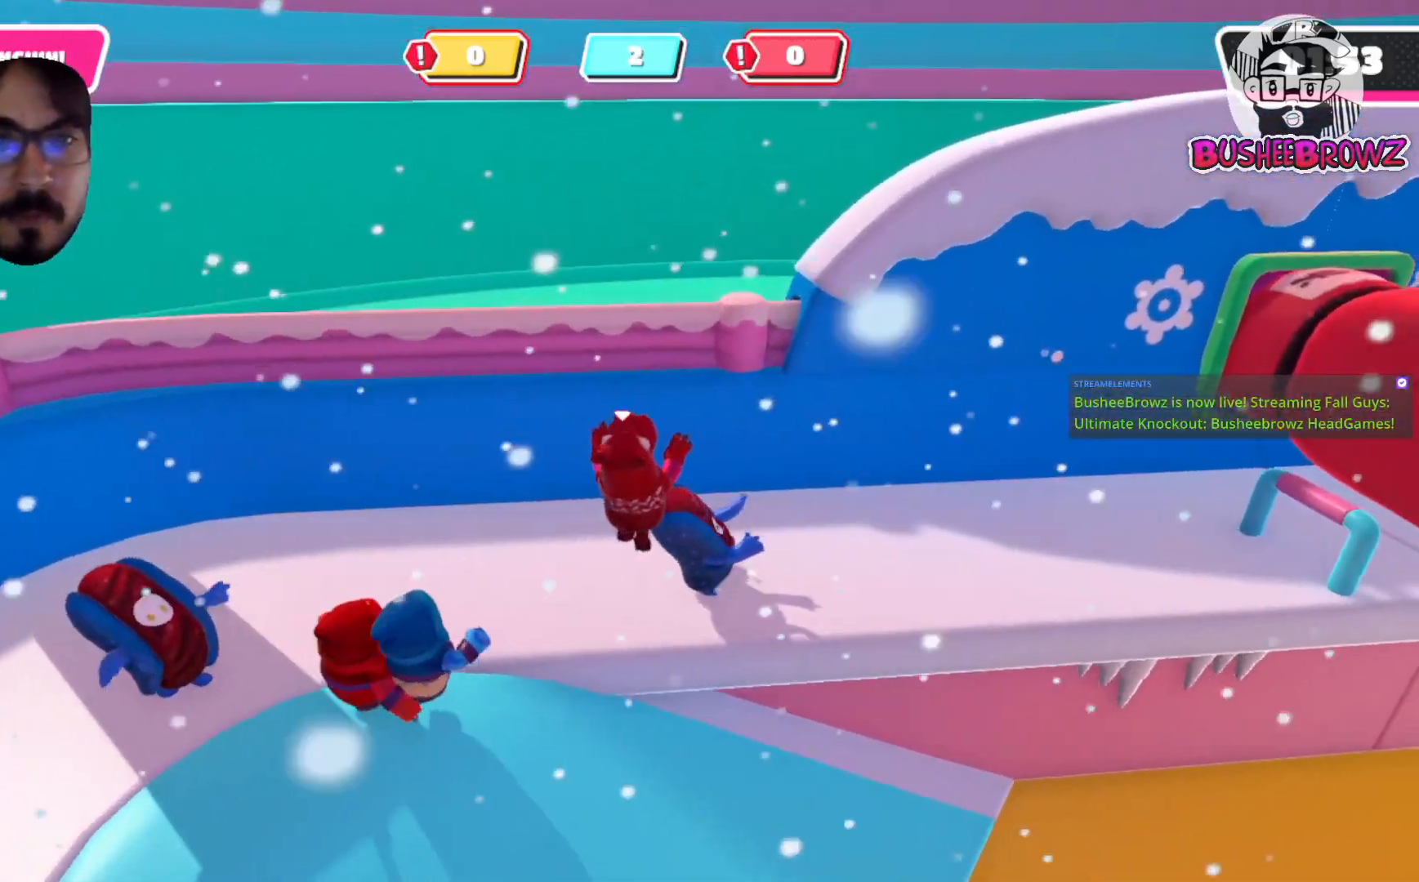
{"buttons": [], "left_stick": "right", "right_stick": "center", "events": [[17, "left_stick", "up-left"], [283, "left_stick", "up-right"], [350, "left_stick", "right"]]}
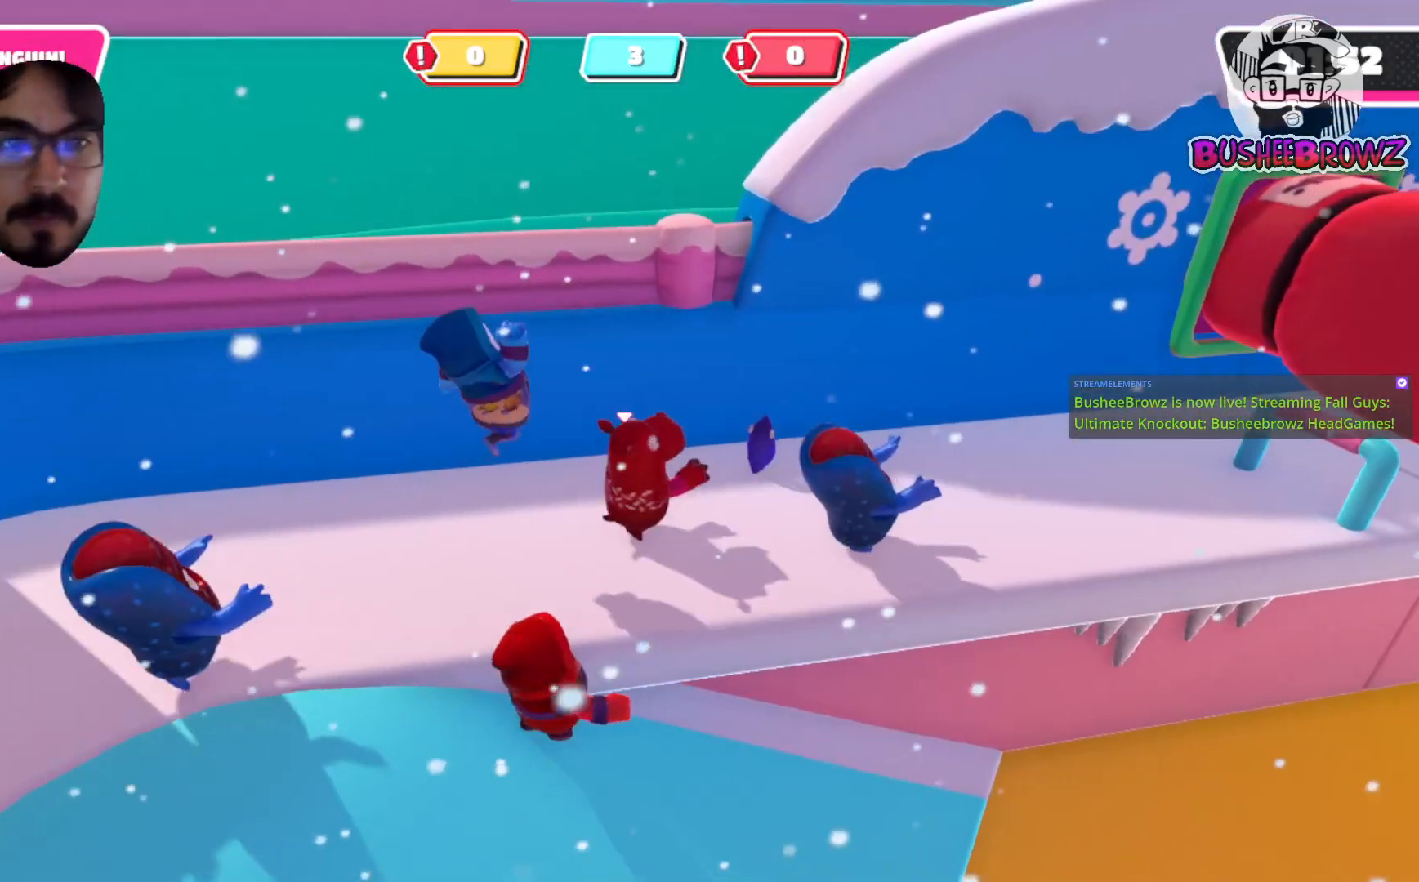
{"buttons": [], "left_stick": "up-right", "right_stick": "center", "events": [[283, "left_stick", "up-right"]]}
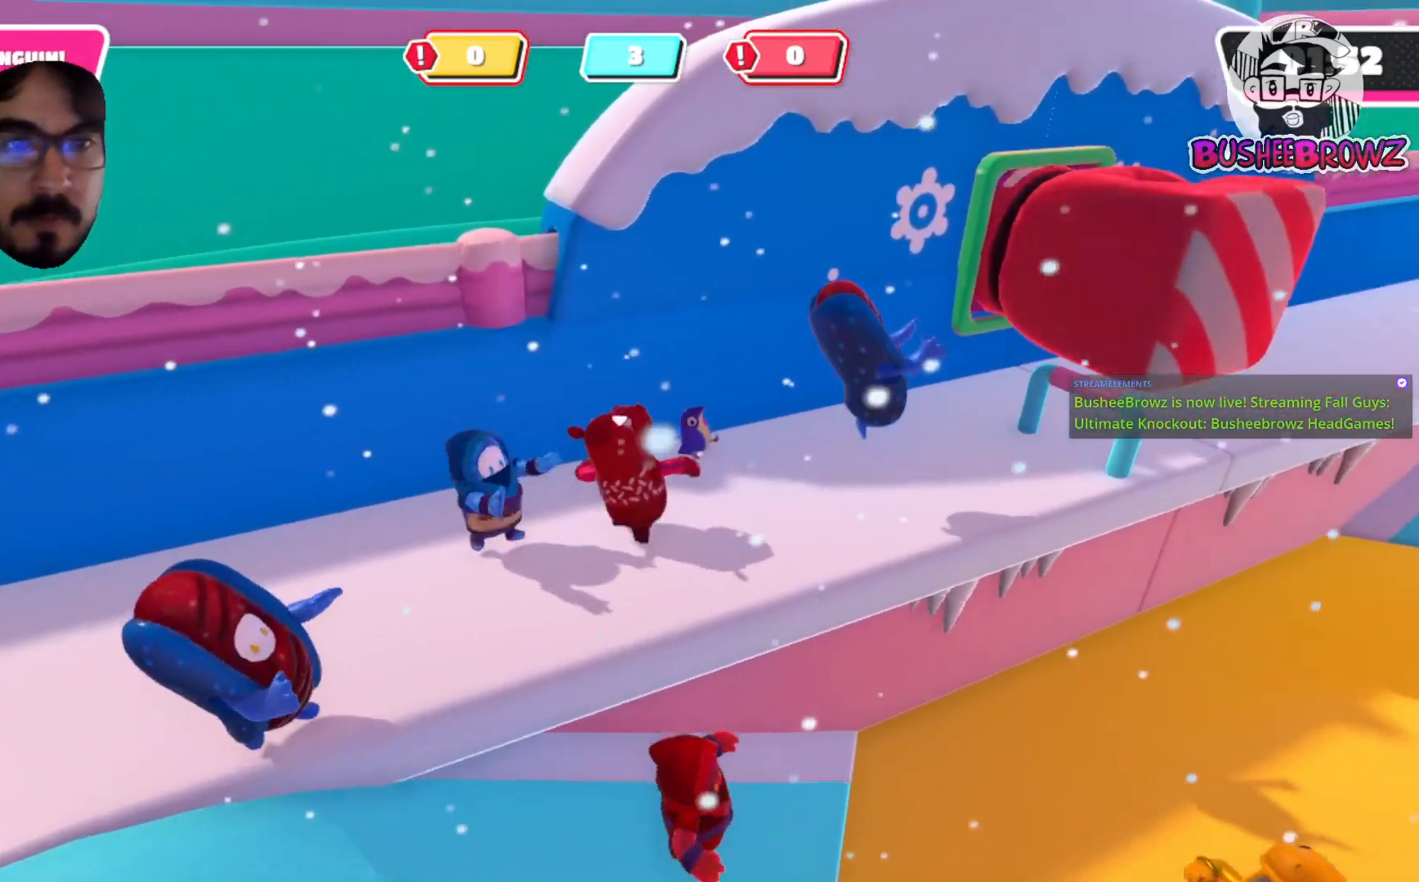
{"buttons": [], "left_stick": "up-right", "right_stick": "center", "events": []}
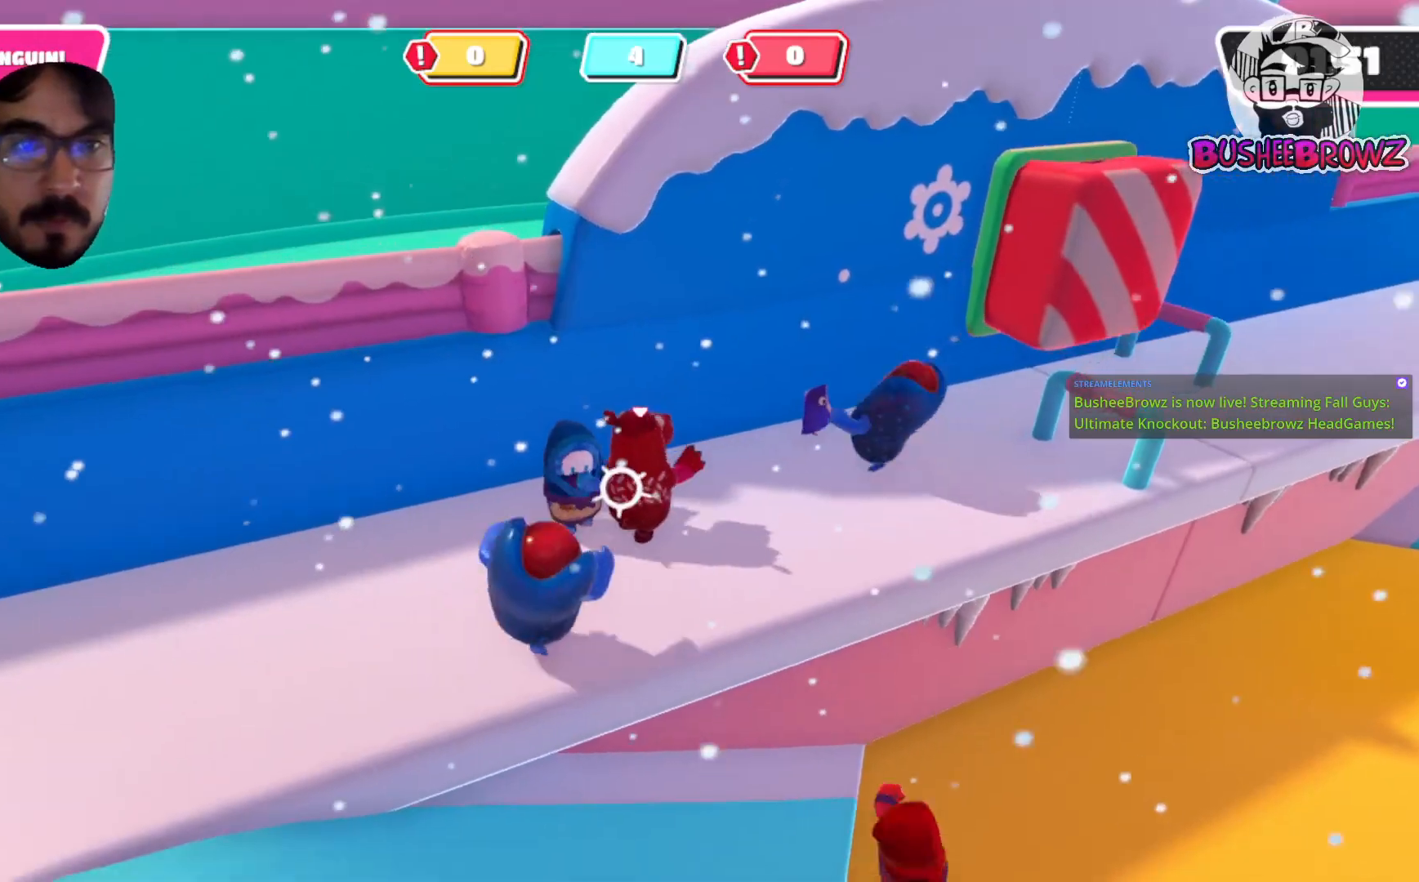
{"buttons": [], "left_stick": "up-right", "right_stick": "center", "events": []}
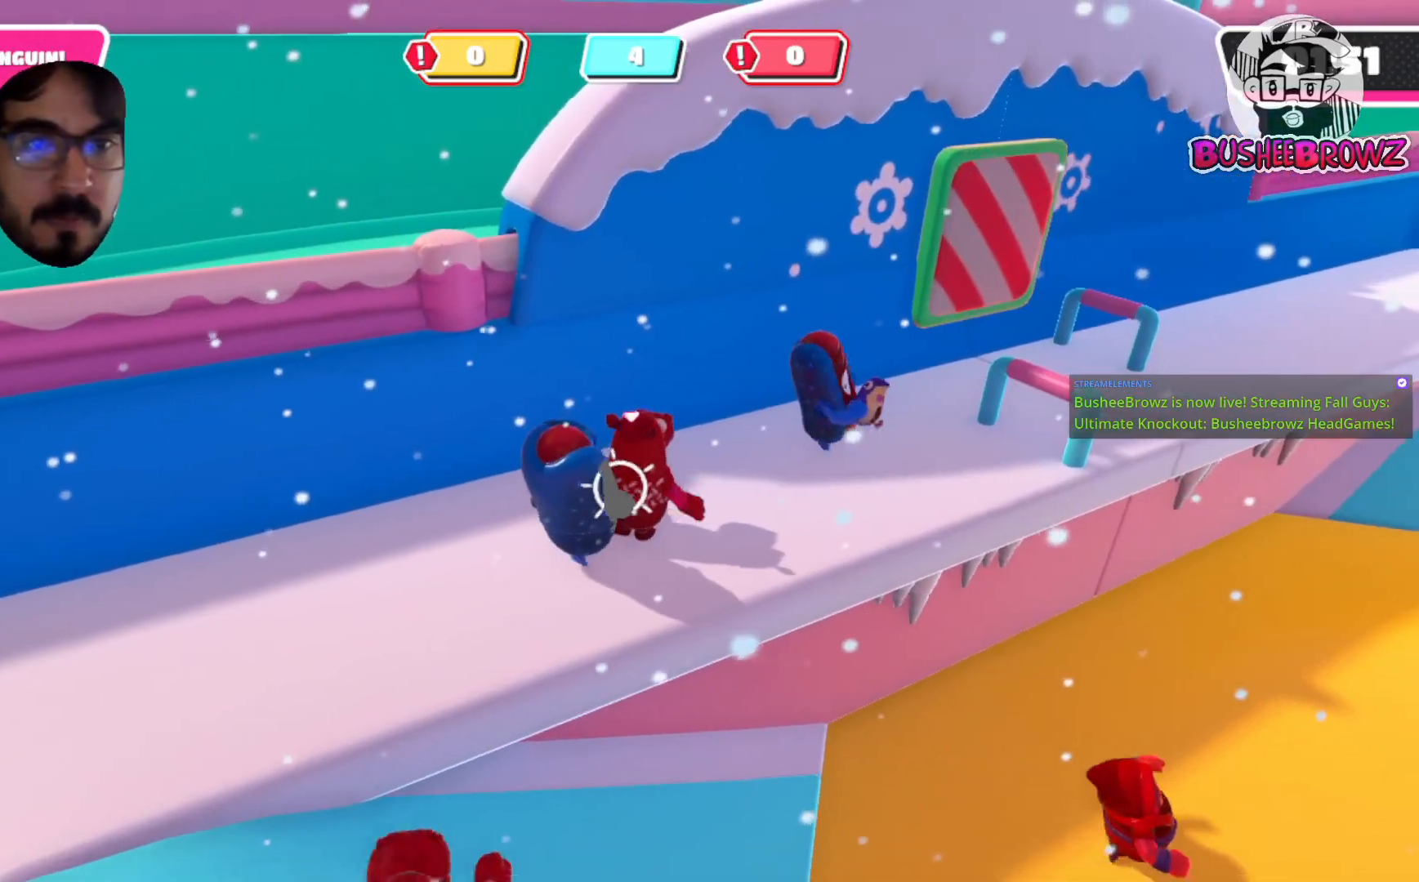
{"buttons": [], "left_stick": "up-right", "right_stick": "center", "events": []}
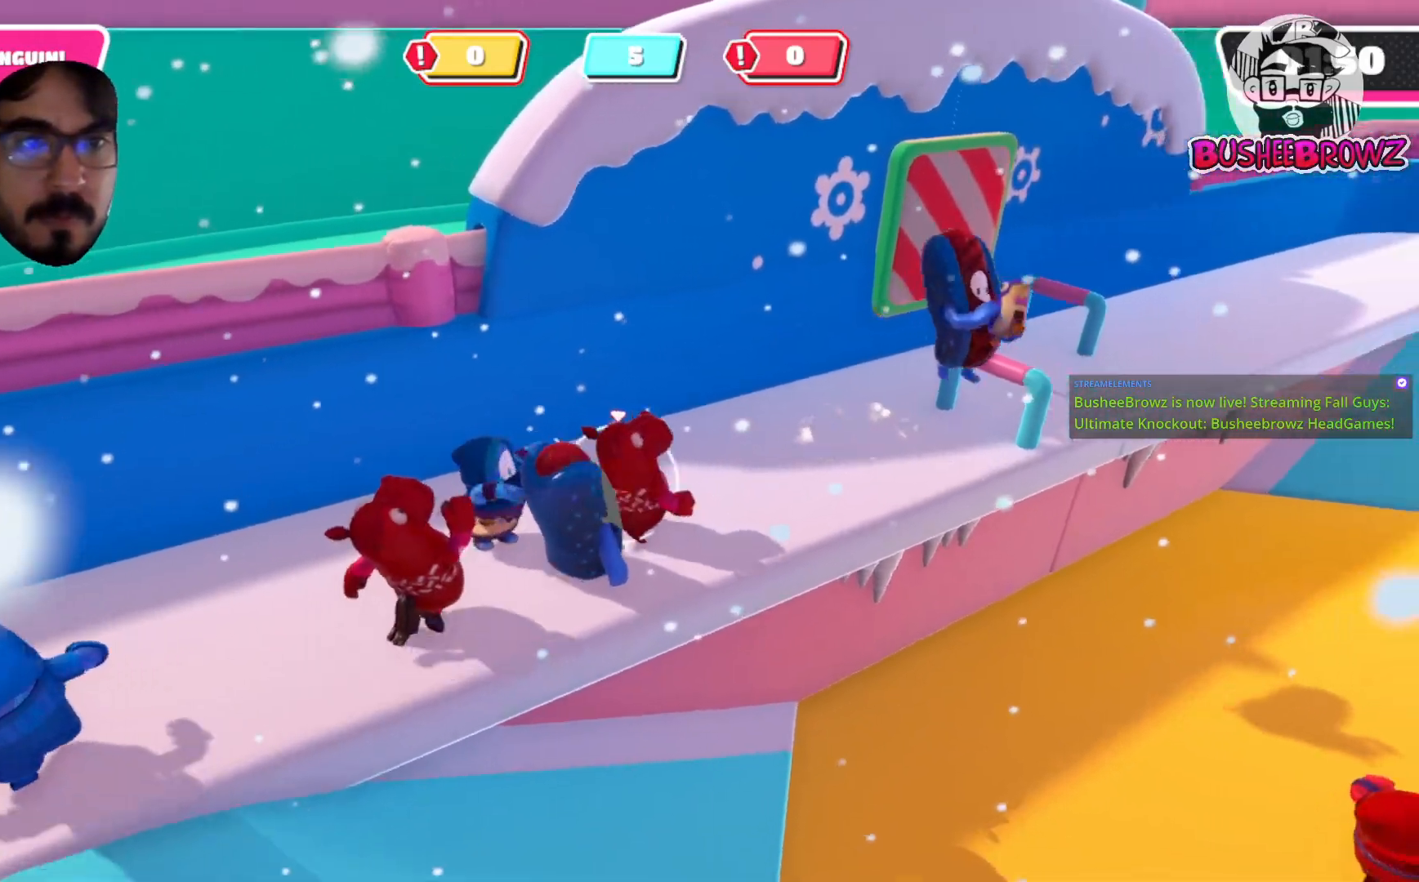
{"buttons": [], "left_stick": "right", "right_stick": "center", "events": [[383, "left_stick", "right"]]}